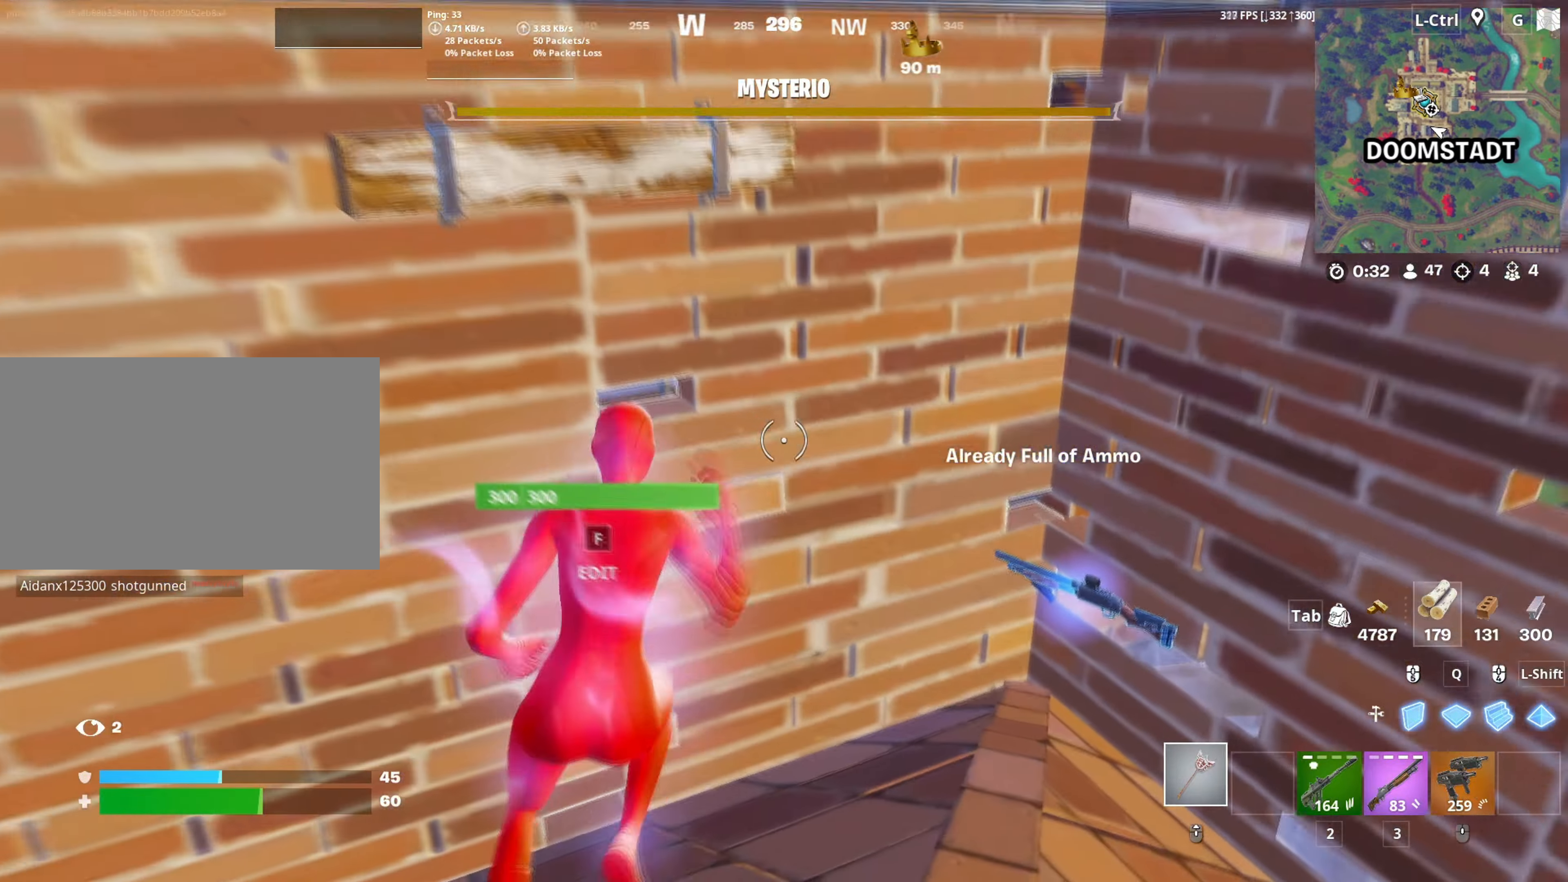
Gameplay with keyboard and mouse; each line is a JSON object with the keys and mouse buttons held at the frame after it. "events" lists presses ("down") and releases ("up") of "1", "2", "3", "4", "5", "a", "alt", "c", "caps_lock", "ctrl", "d", "e", "f", "g", "q", "r", "s", "shift", "space", "t", "tab", "v", "w", "x", "z", "mouse_left", "mouse_wheel" and "mouse_right" between this image and that frame as [ms after this image, input, new state], when the widget could be followed in between. "mouse_left", "mouse_wheel", "mouse_right" = the "left", "wheel", "right" buttons of the "mouse" list. No other keys are recorded. "wheel" means that the mouse wheel is clicked or scrolled. "mouse_move" is the direction in which the mouse moves at that frame (one of eight, or "still"), when it could be read.
{"keys": ["a", "f"], "mouse": [], "mouse_move": "down-left", "events": [[67, "v", "down"], [117, "v", "up"], [350, "w", "up"], [383, "a", "down"], [483, "f", "down"]]}
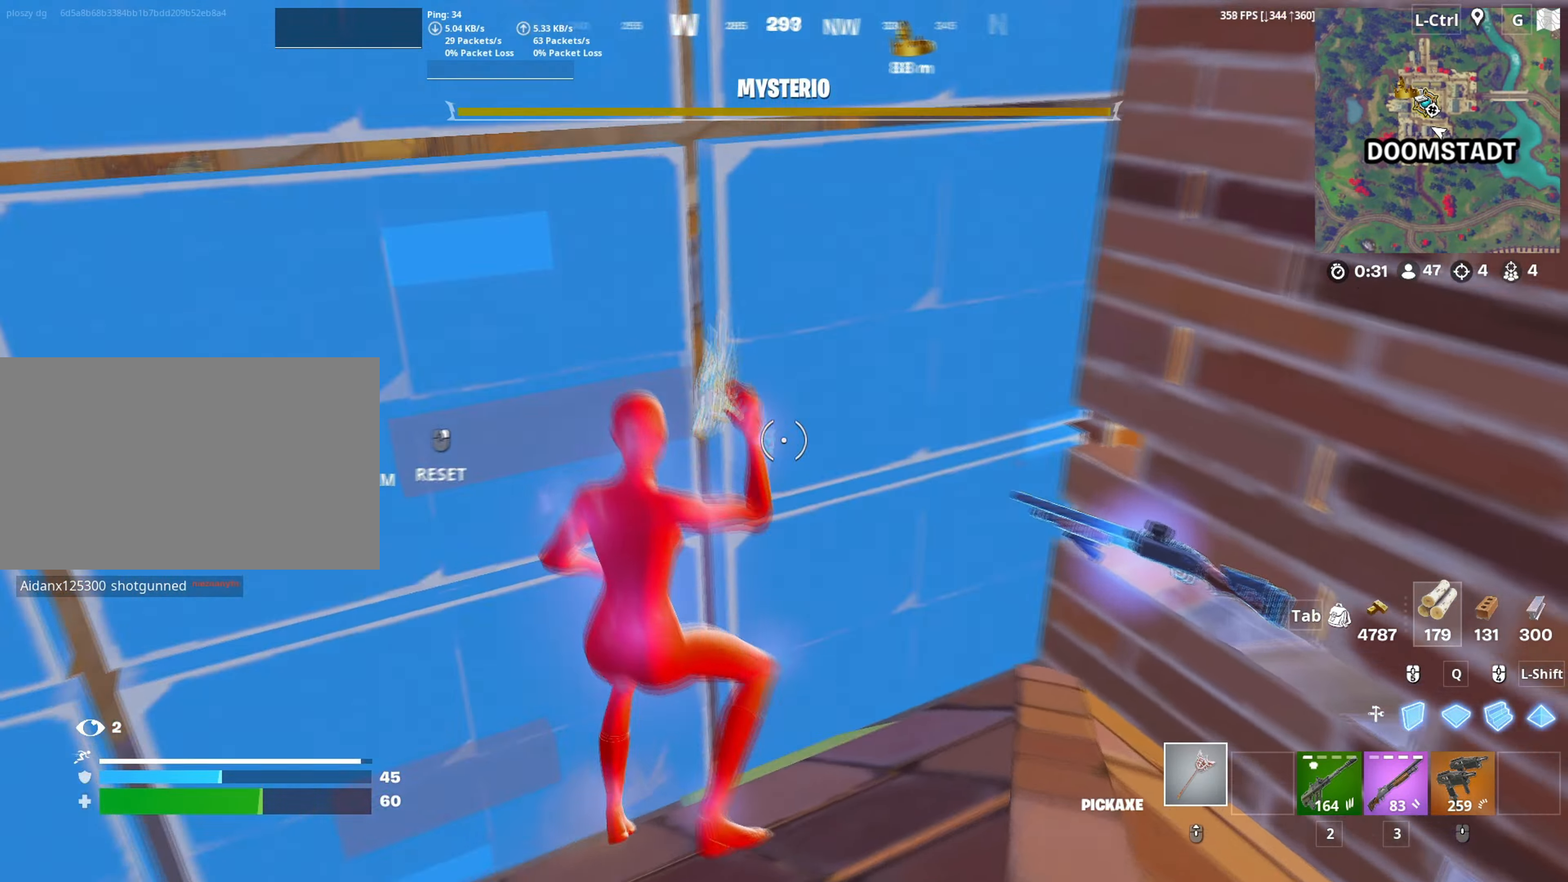
{"keys": ["f", "w"], "mouse": ["left"], "mouse_move": "left", "events": [[33, "f", "up"], [133, "mouse_left", "down"], [167, "s", "down"], [267, "s", "up"], [417, "w", "down"], [450, "f", "down"], [500, "a", "up"]]}
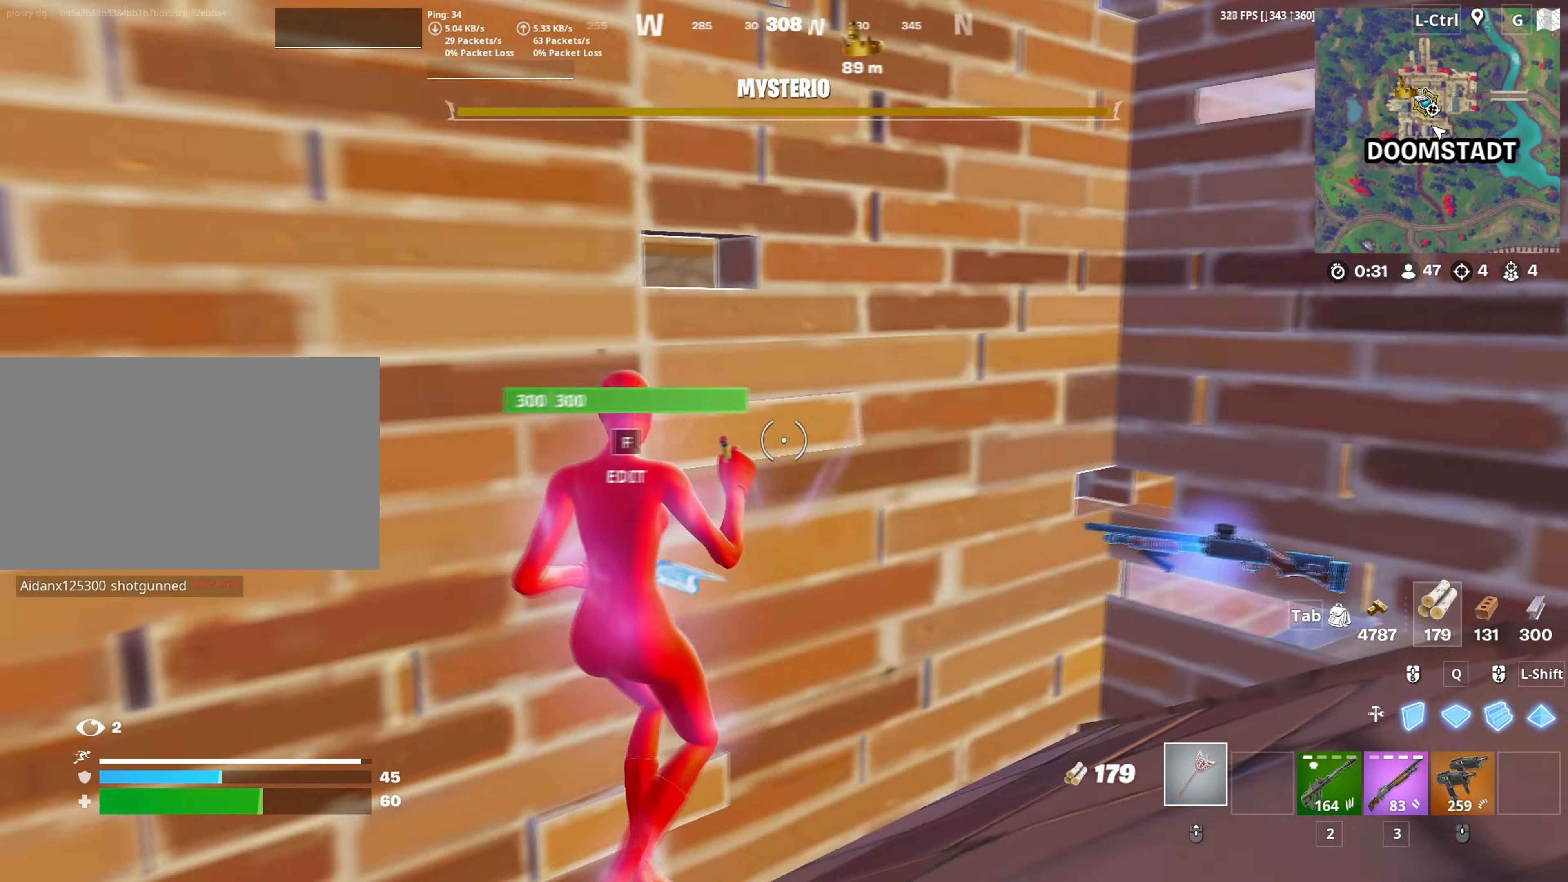
{"keys": ["w"], "mouse": [], "mouse_move": "right", "events": [[17, "f", "up"], [17, "mouse_left", "up"], [150, "v", "down"], [250, "v", "up"]]}
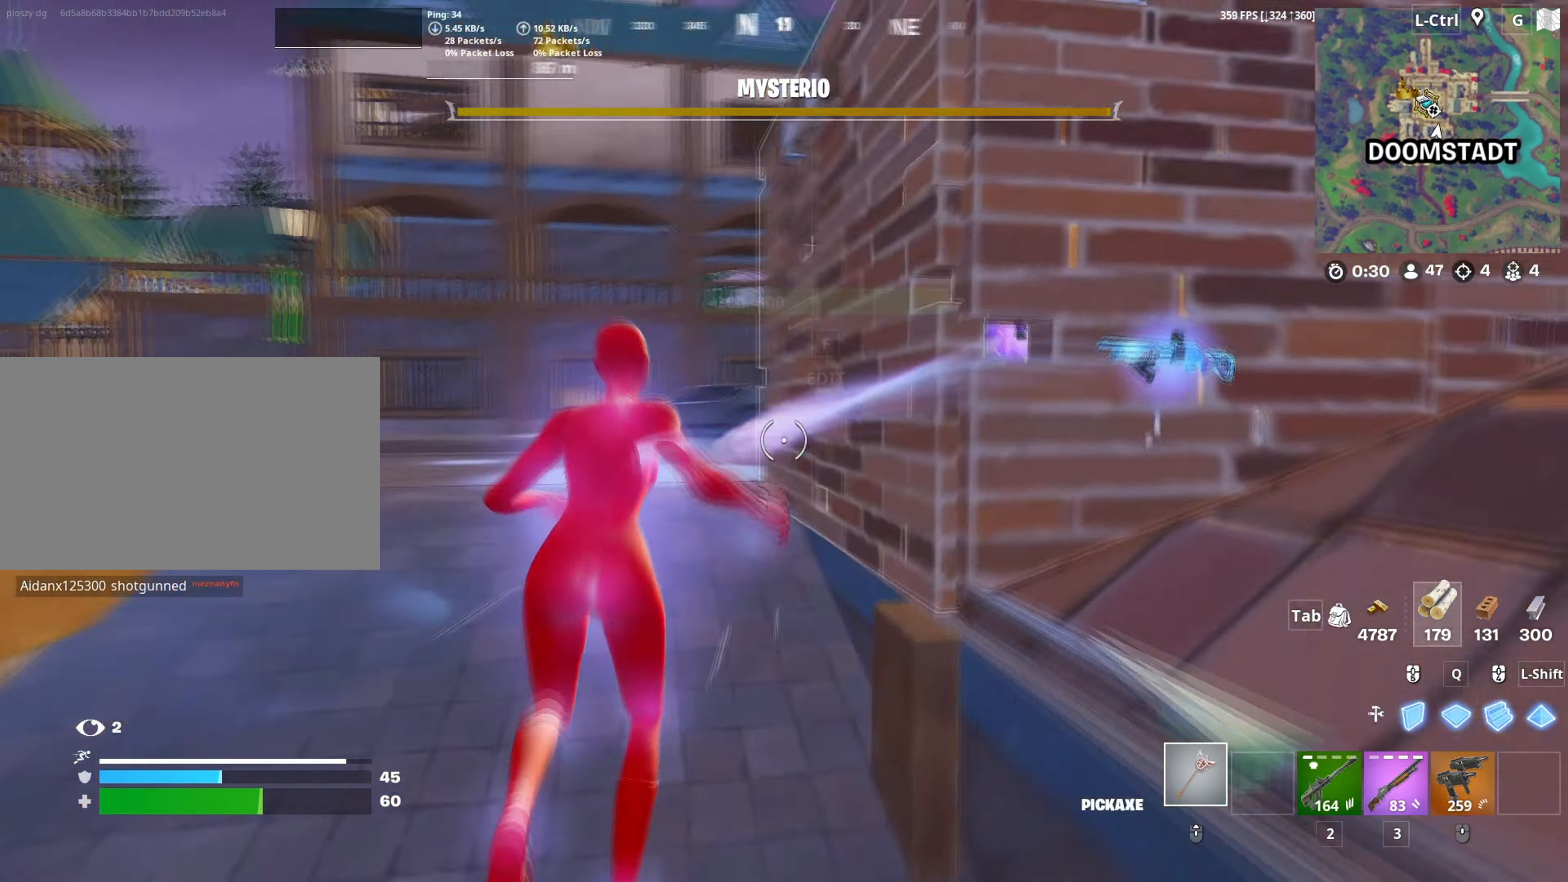
{"keys": ["a", "w"], "mouse": [], "mouse_move": "still", "events": [[17, "a", "down"], [200, "a", "up"], [383, "a", "down"]]}
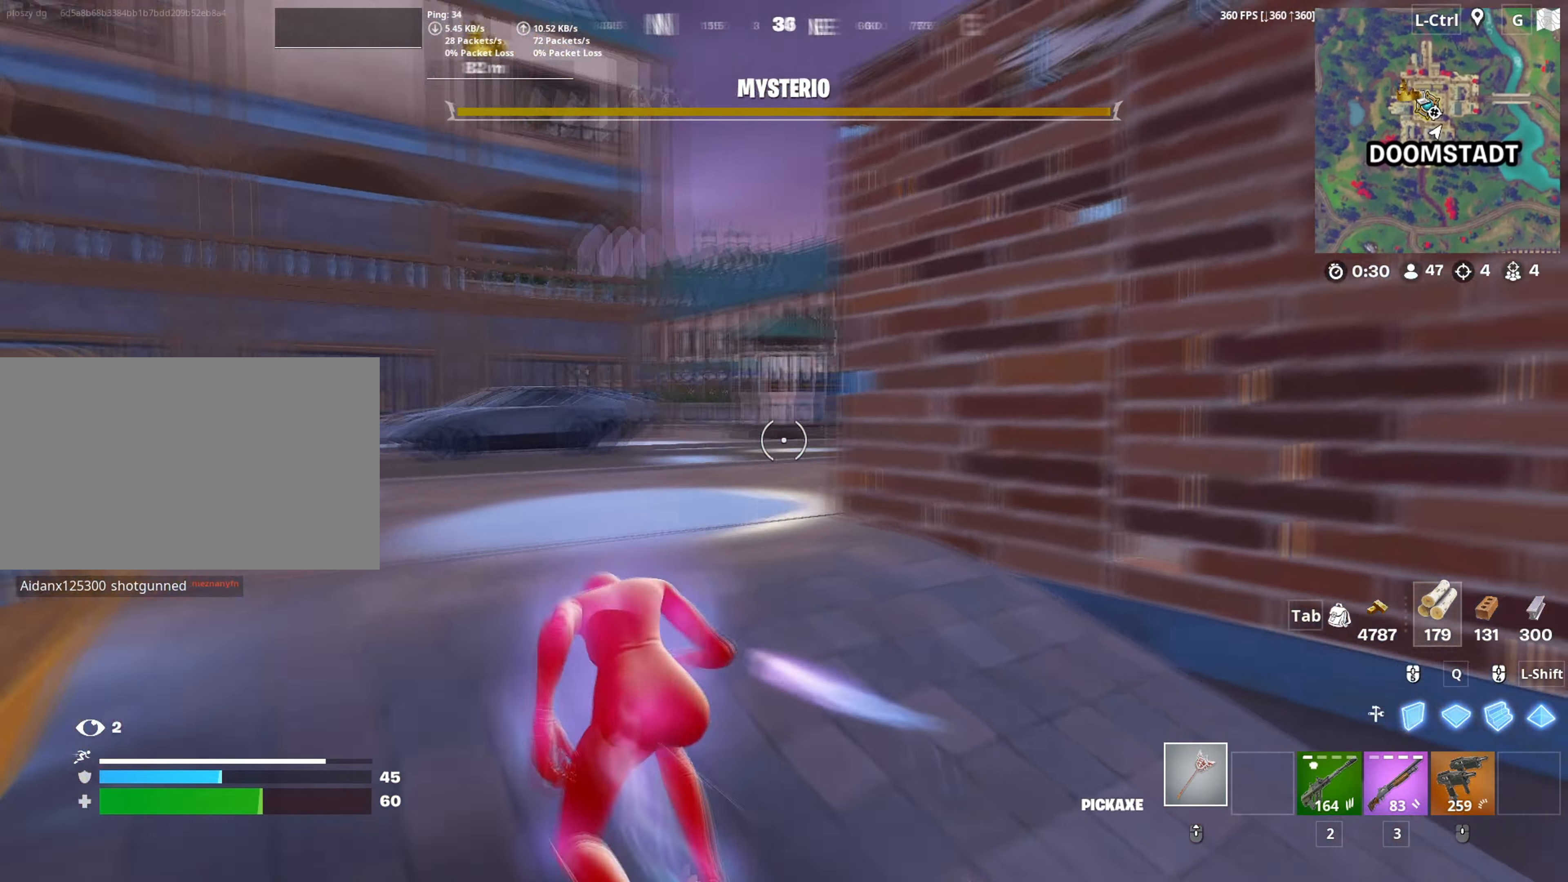
{"keys": ["d", "w"], "mouse": [], "mouse_move": "right", "events": [[83, "a", "up"], [83, "d", "down"], [133, "space", "down"], [317, "space", "up"]]}
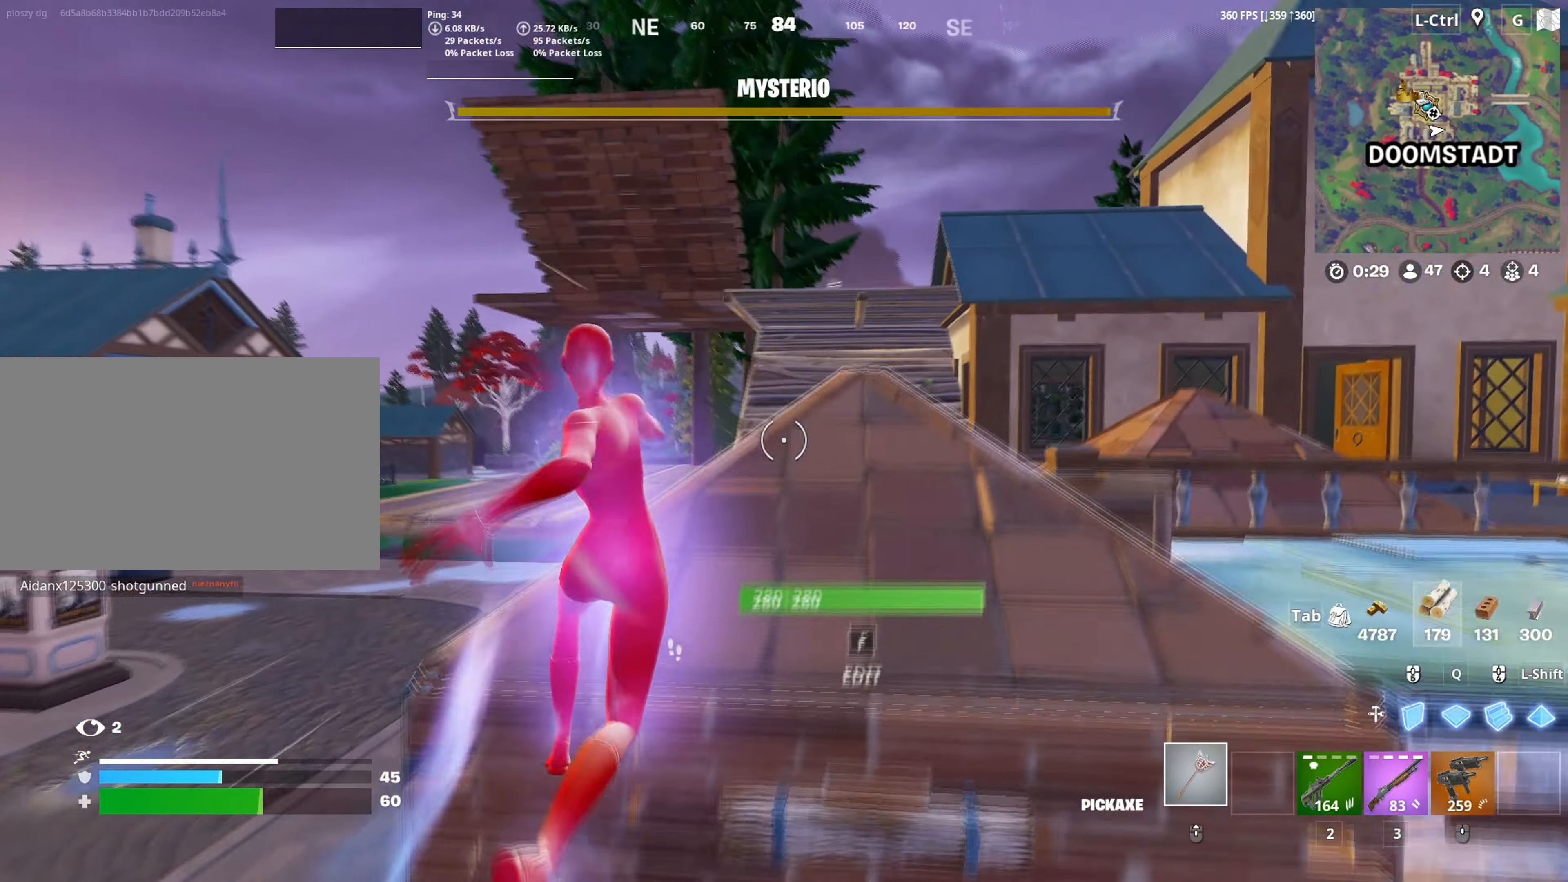
{"keys": ["a", "w"], "mouse": [], "mouse_move": "down", "events": [[100, "d", "up"], [417, "a", "down"]]}
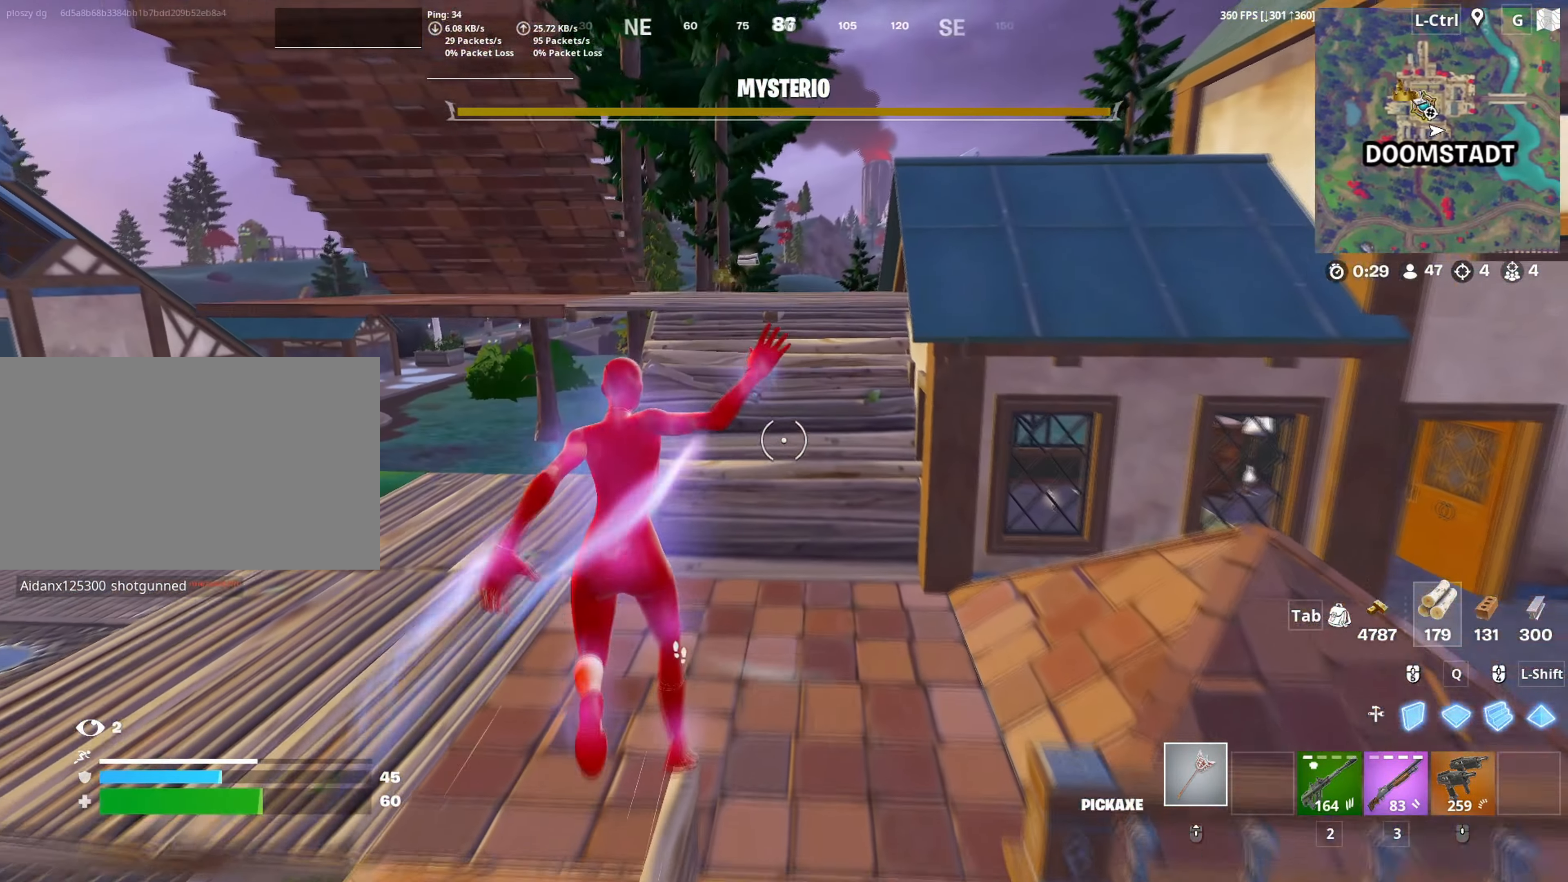
{"keys": [], "mouse": [], "mouse_move": "up-left", "events": [[117, "a", "up"], [400, "w", "up"]]}
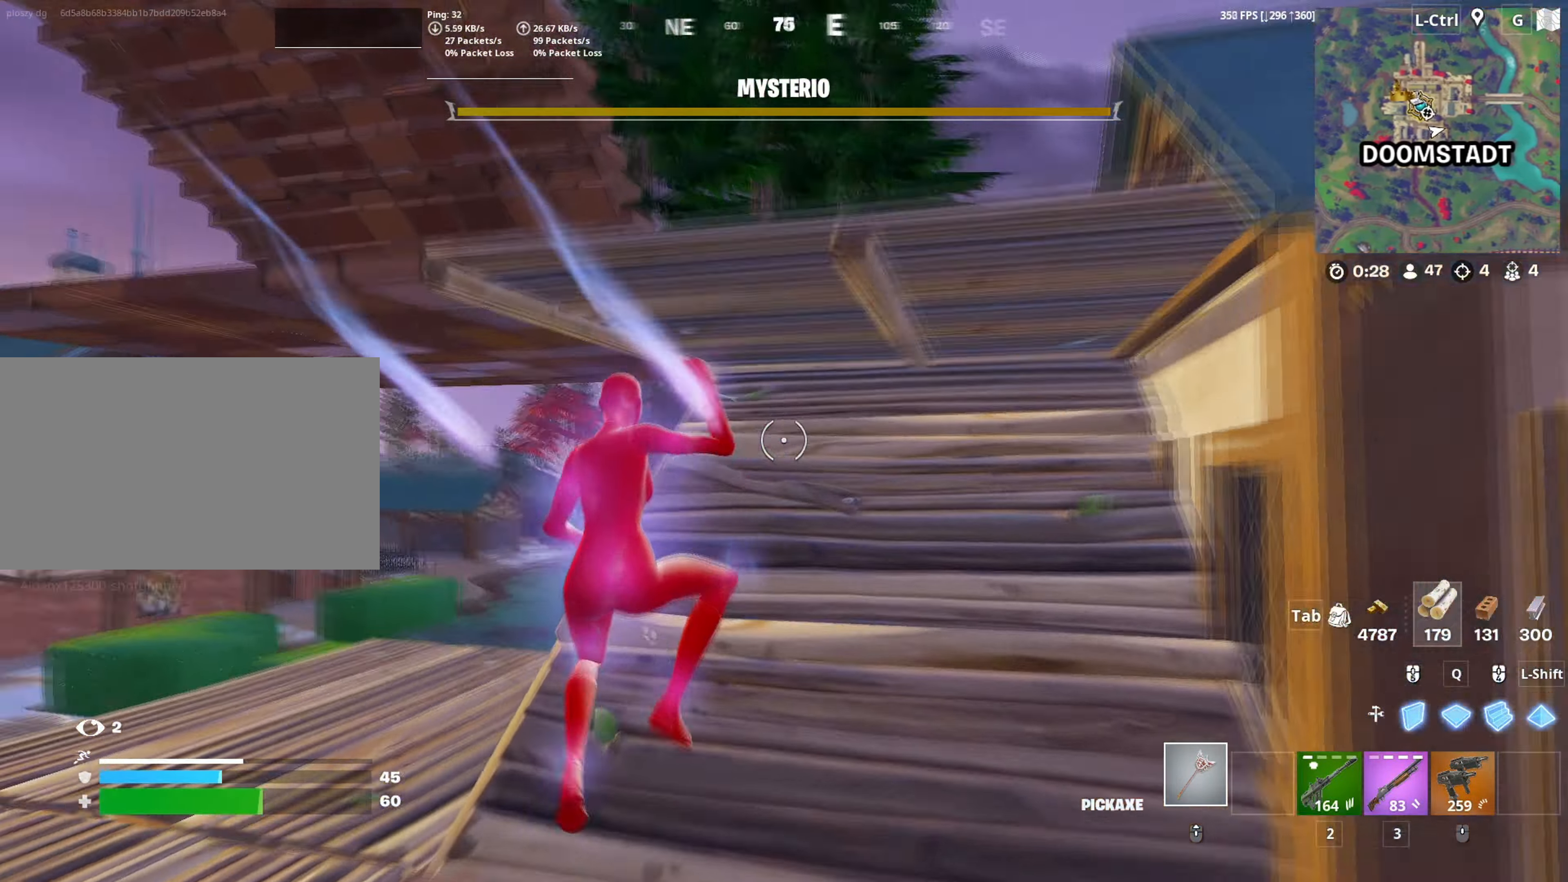
{"keys": ["a"], "mouse": [], "mouse_move": "right", "events": [[33, "s", "down"], [83, "a", "down"], [217, "s", "up"]]}
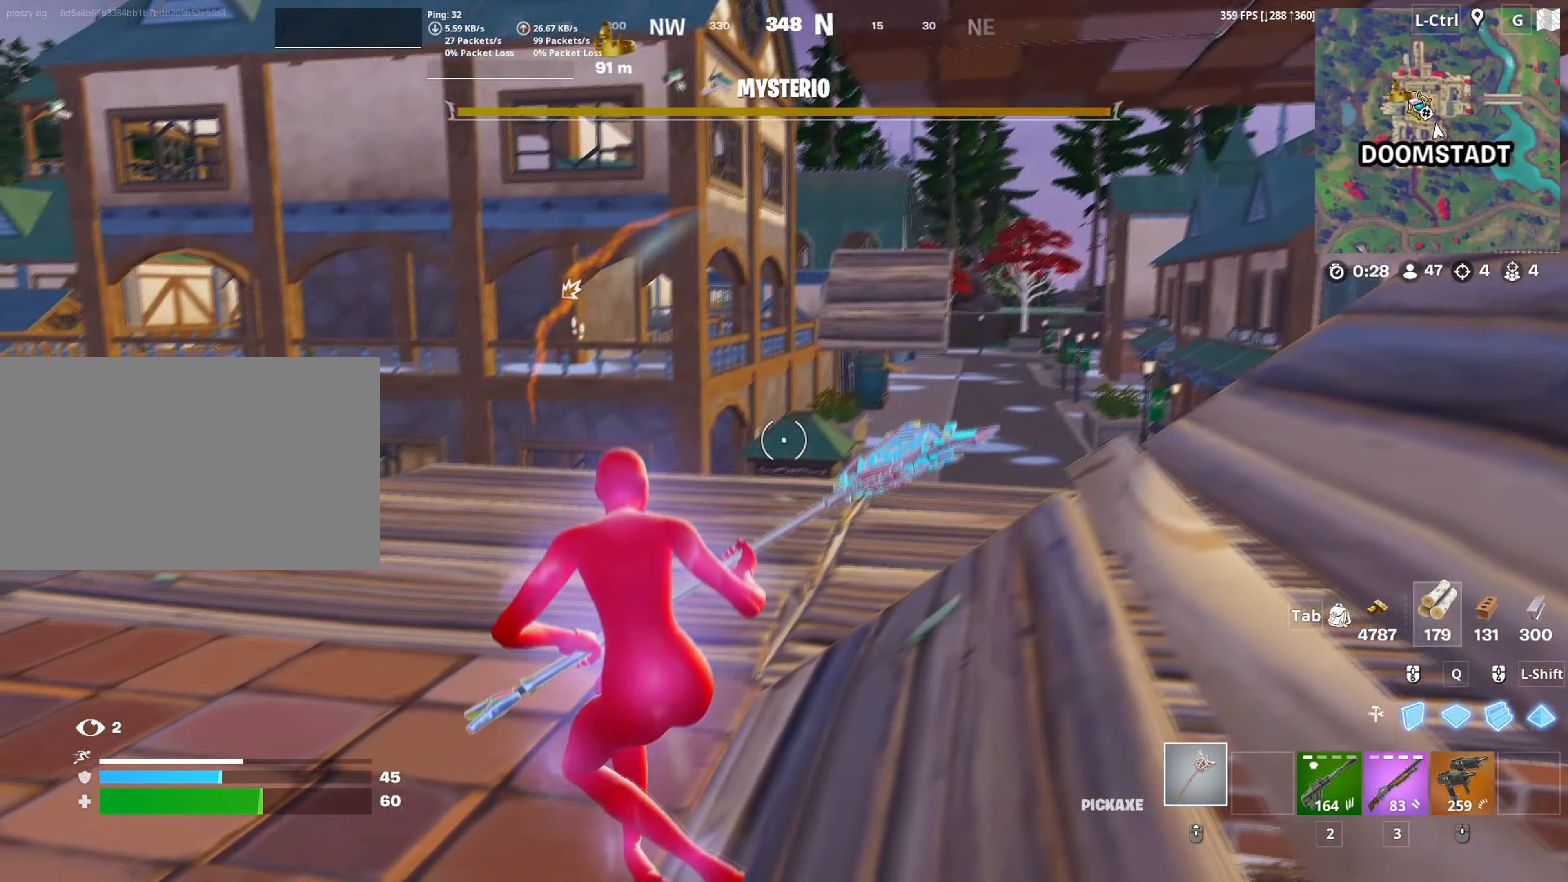
{"keys": ["w"], "mouse": ["left"], "mouse_move": "down", "events": [[183, "space", "down"], [233, "w", "down"], [250, "space", "up"], [333, "a", "up"], [383, "mouse_left", "down"]]}
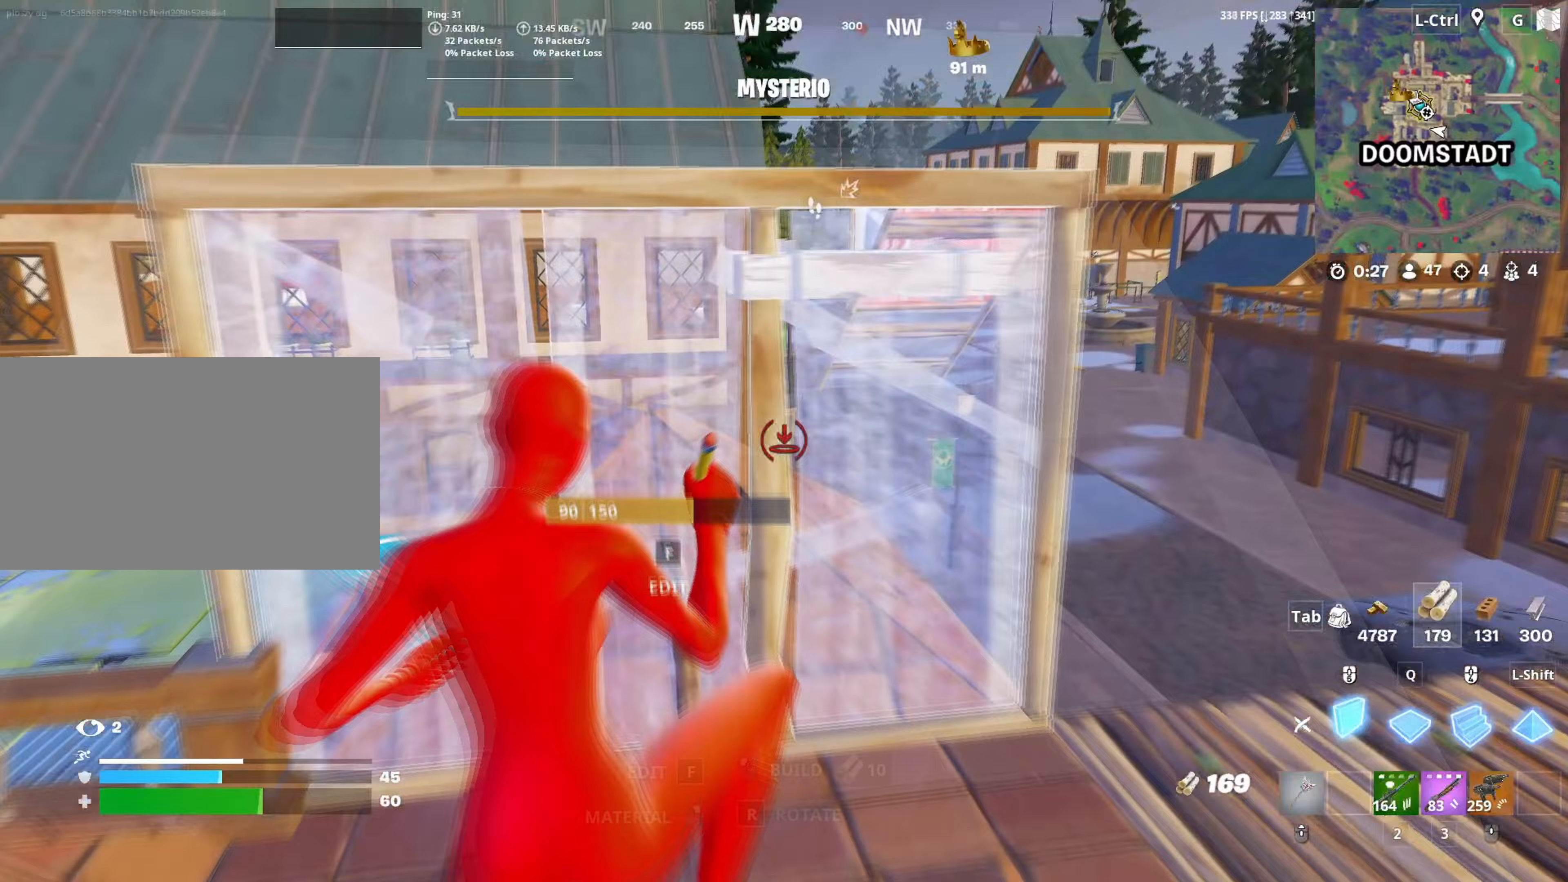
{"keys": ["w"], "mouse": [], "mouse_move": "up", "events": [[100, "mouse_left", "up"], [117, "2", "down"], [167, "2", "up"]]}
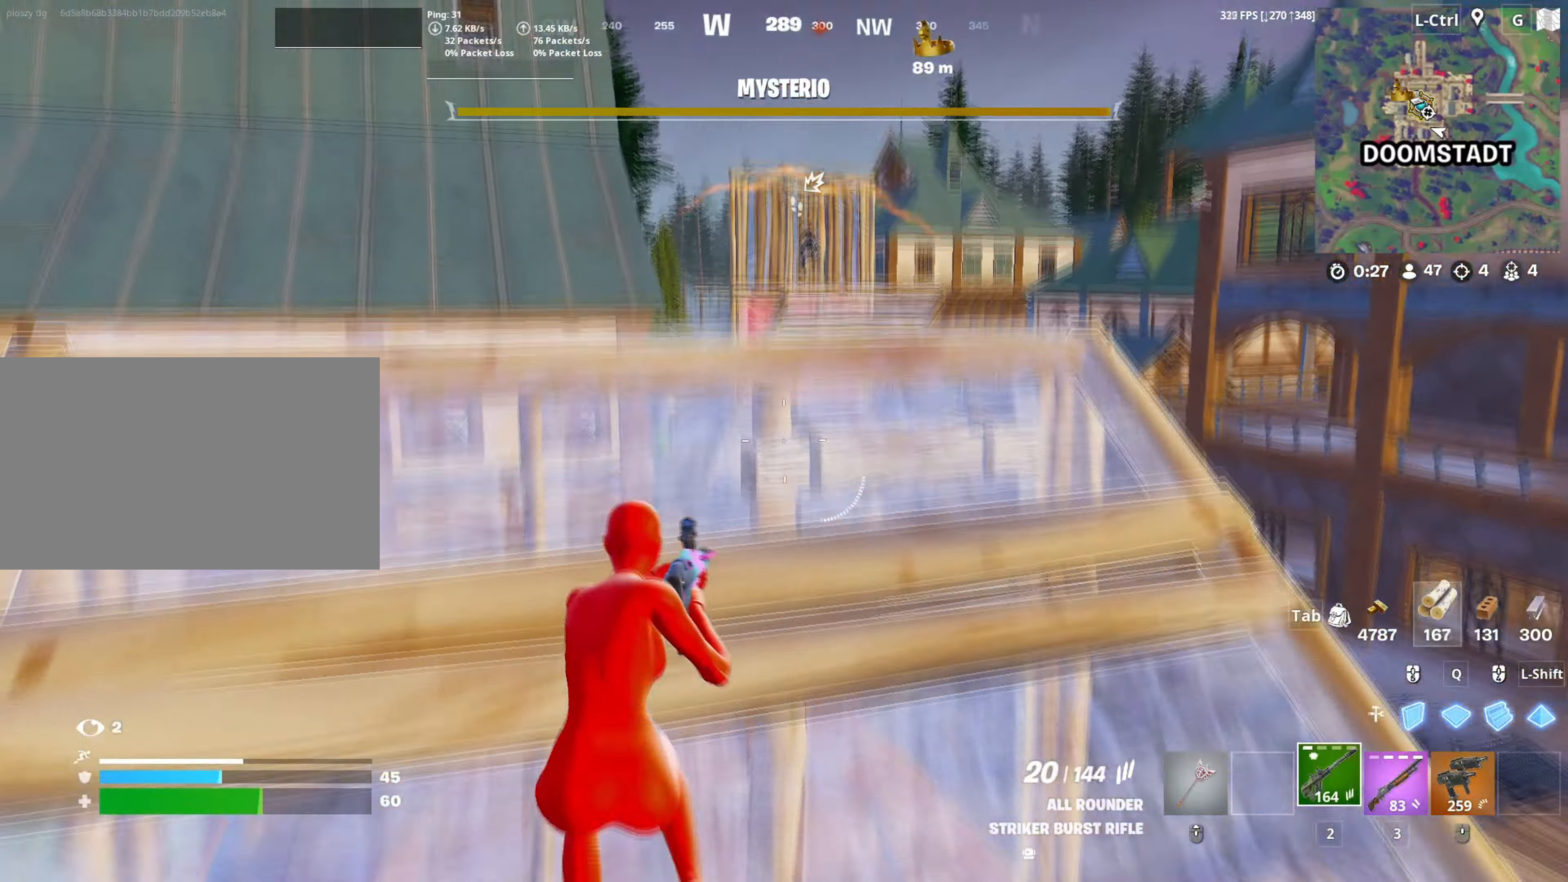
{"keys": ["a"], "mouse": ["right"], "mouse_move": "right", "events": [[133, "d", "down"], [133, "mouse_right", "down"], [267, "d", "up"], [467, "w", "up"], [500, "a", "down"]]}
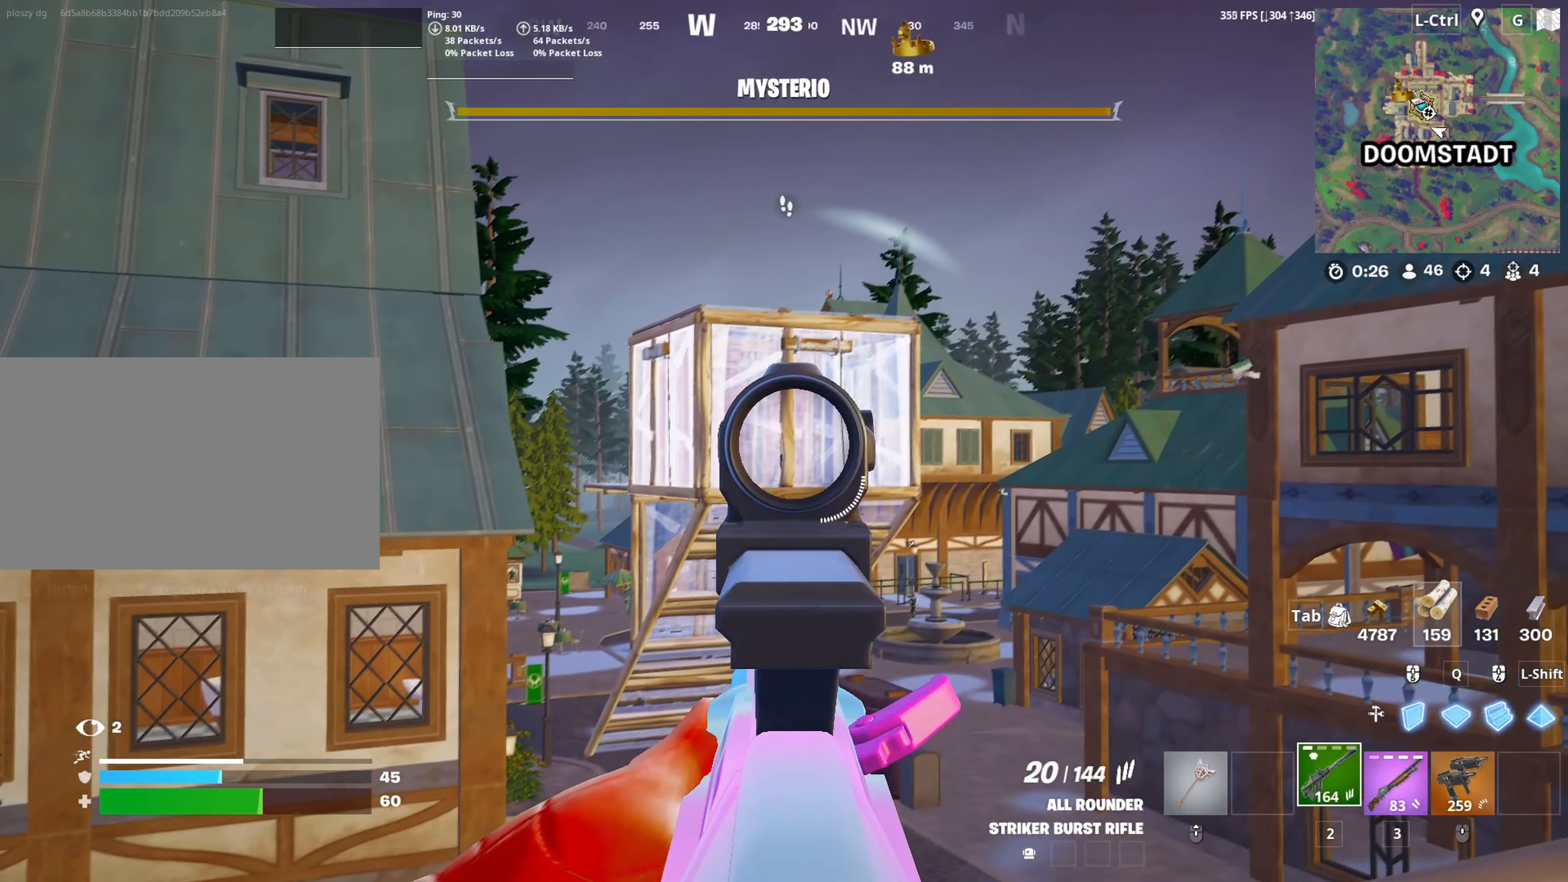
{"keys": ["a"], "mouse": ["right"], "mouse_move": "left", "events": [[133, "mouse_left", "down"], [150, "a", "up"], [183, "c", "down"], [250, "c", "up"], [383, "mouse_left", "up"], [383, "s", "down"], [433, "s", "up"], [467, "a", "down"]]}
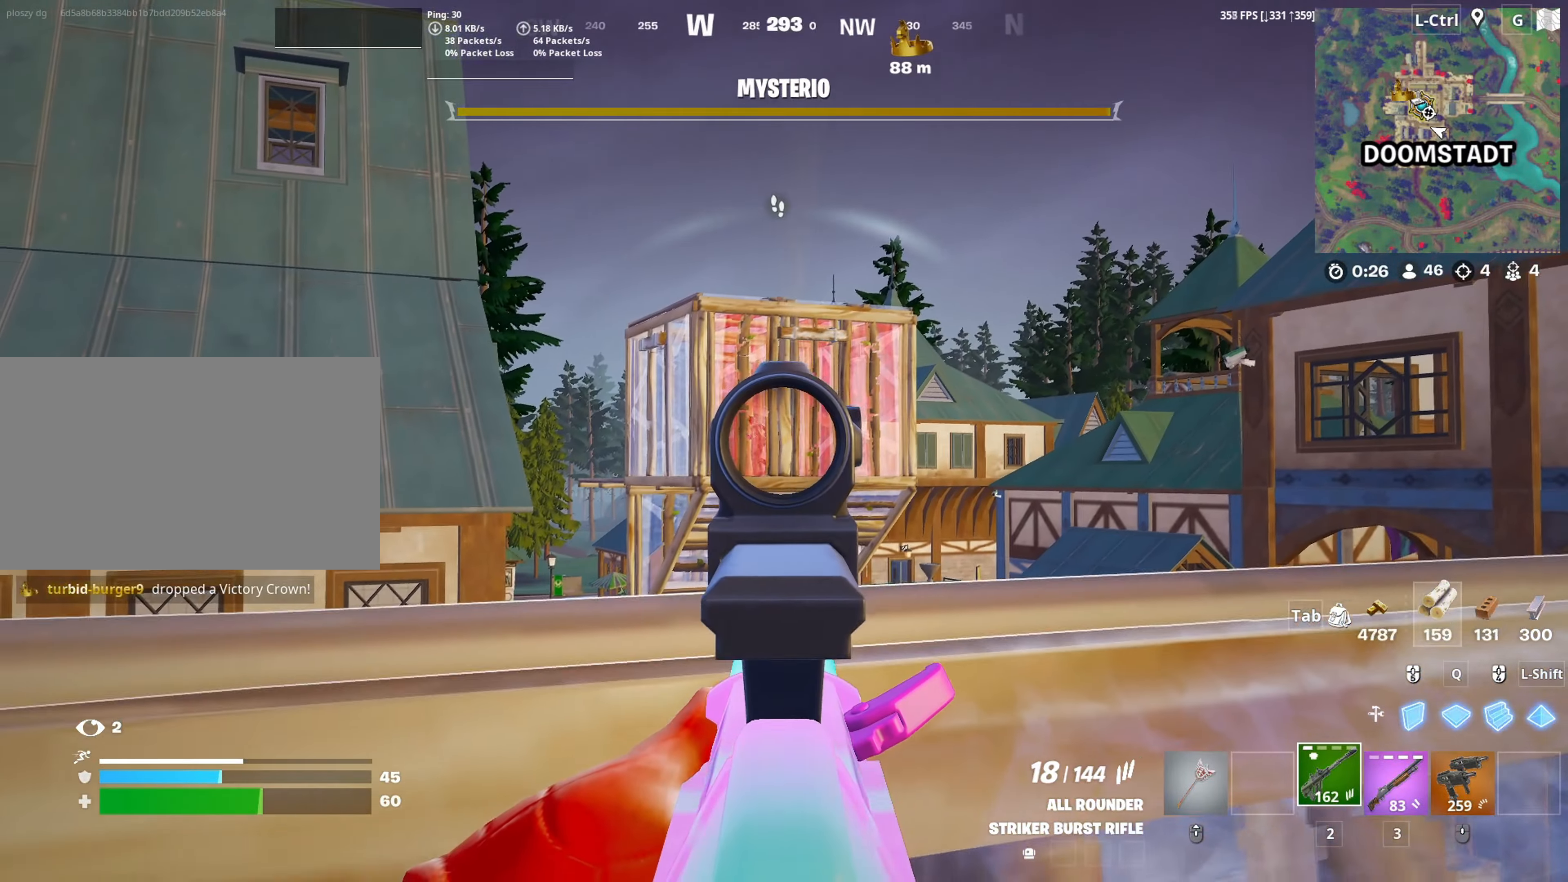
{"keys": ["d"], "mouse": ["left", "right"], "mouse_move": "left", "events": [[17, "mouse_left", "down"], [200, "w", "down"], [250, "a", "up"], [267, "mouse_left", "up"], [433, "d", "down"], [450, "w", "up"], [483, "mouse_left", "down"]]}
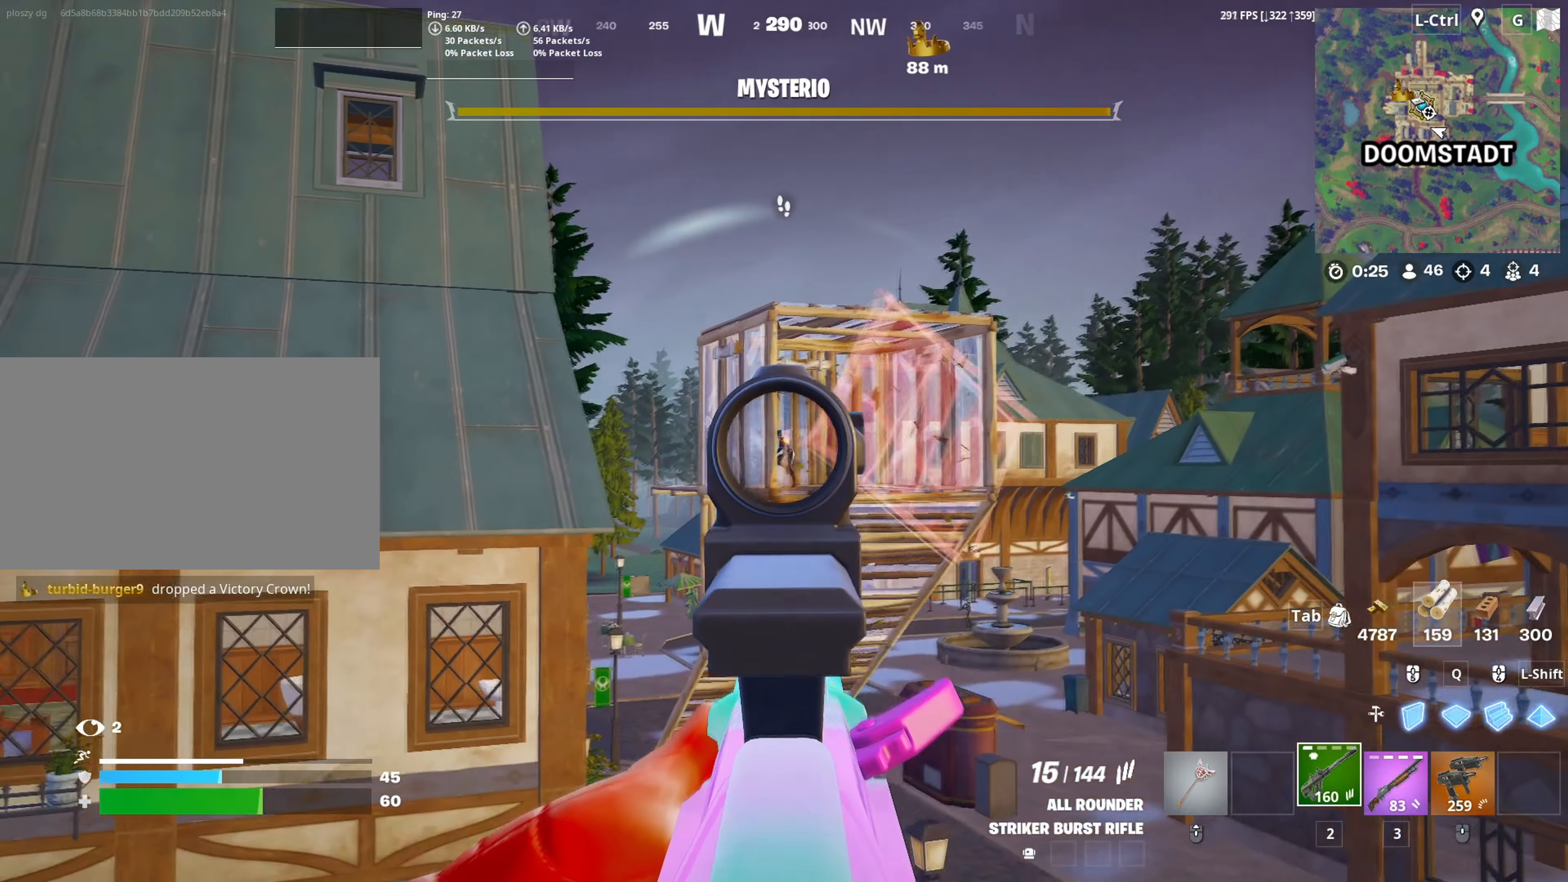
{"keys": ["s"], "mouse": ["left", "right"], "events": [[83, "s", "down"], [133, "s", "up"], [233, "d", "up"], [233, "mouse_left", "up"], [367, "d", "down"], [417, "mouse_left", "down"], [450, "s", "down"], [500, "d", "up"]]}
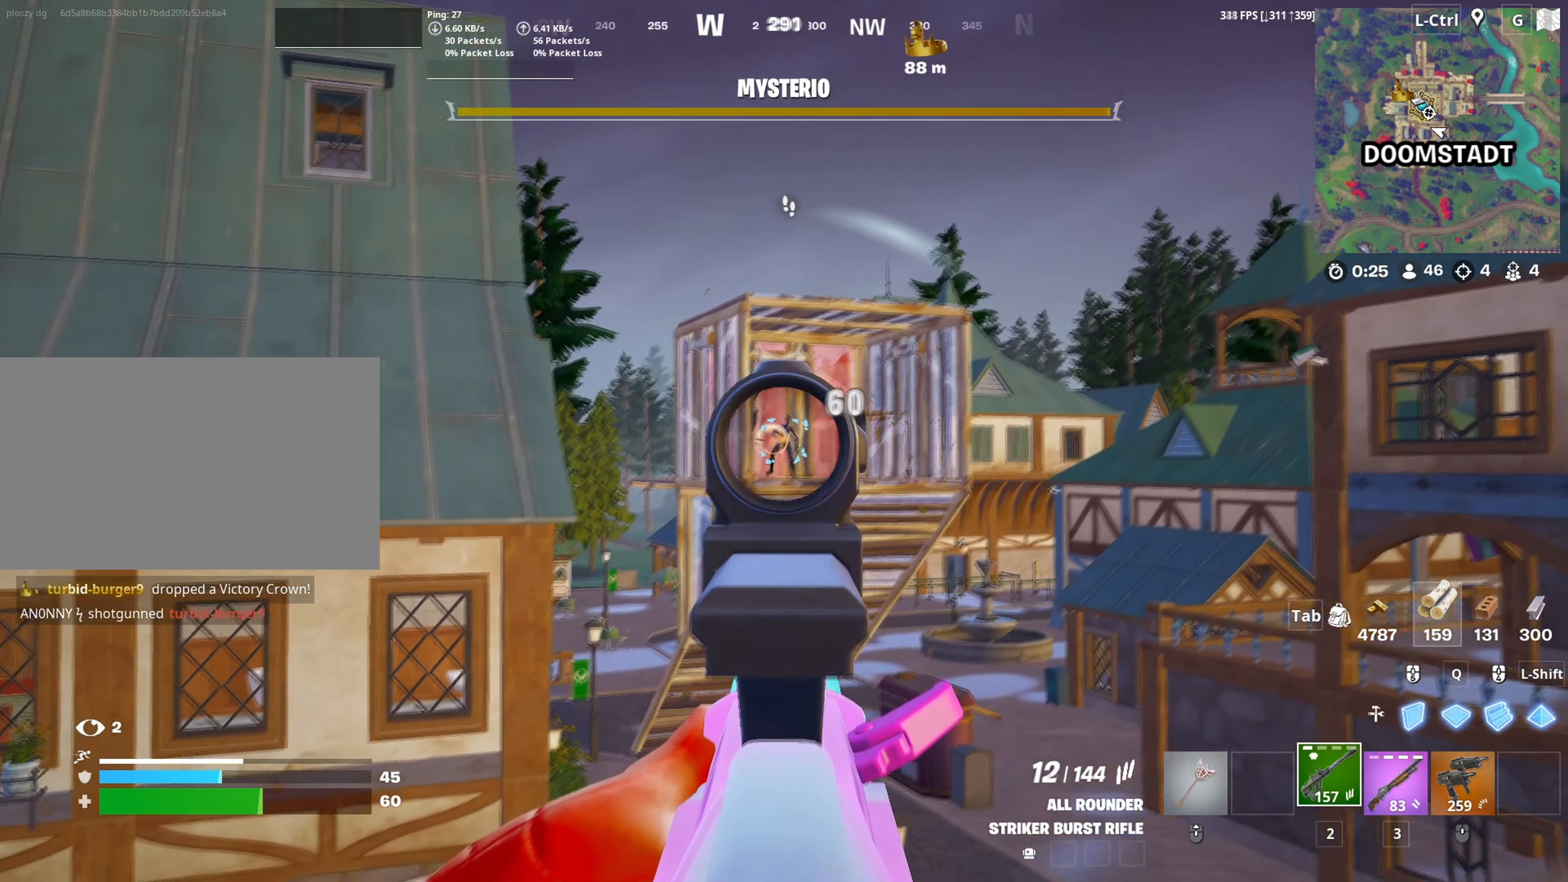
{"keys": ["d"], "mouse": ["right"], "mouse_move": "still", "events": [[100, "a", "down"], [100, "mouse_left", "up"], [150, "s", "up"], [333, "mouse_left", "down"], [467, "a", "up"], [467, "d", "down"], [483, "mouse_left", "up"]]}
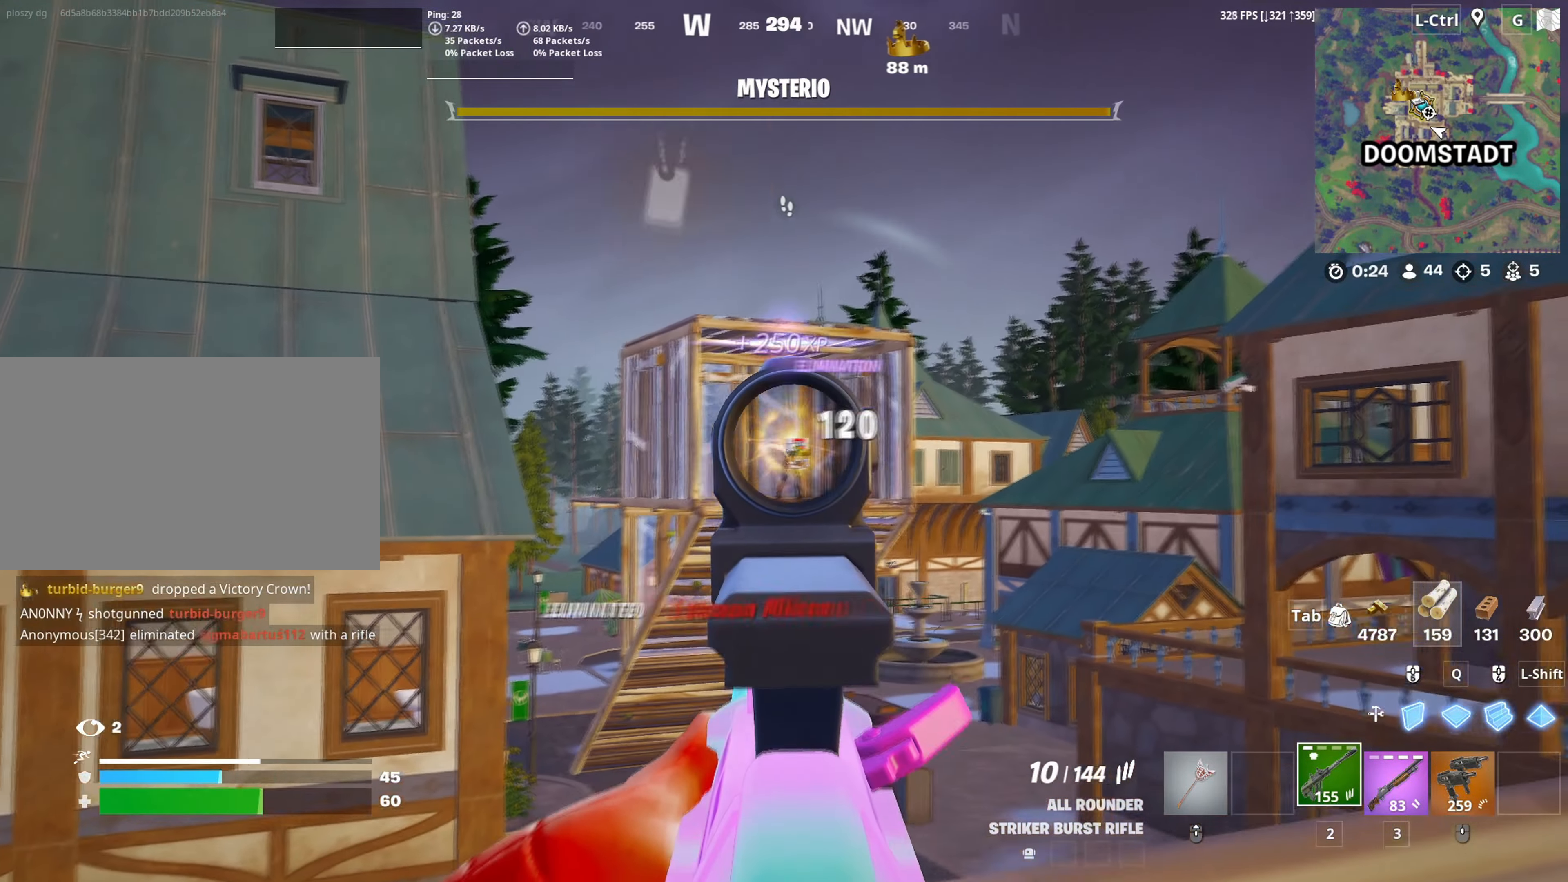
{"keys": ["d"], "mouse": [], "mouse_move": "down-left", "events": [[250, "a", "down"], [250, "mouse_right", "up"], [300, "s", "down"], [400, "a", "up"], [500, "s", "up"]]}
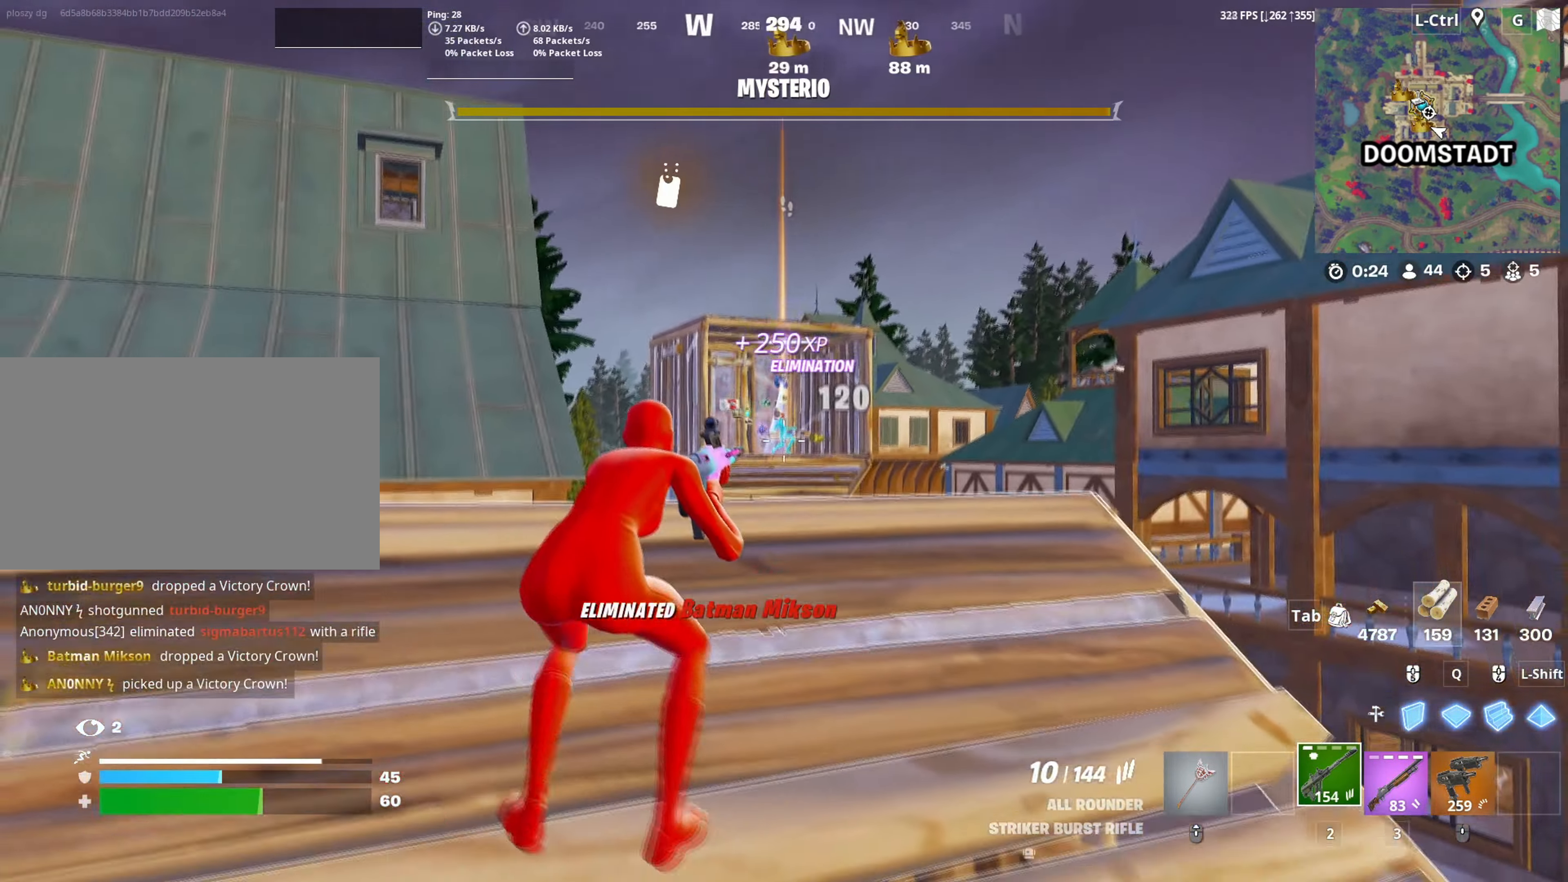
{"keys": ["d", "w"], "mouse": [], "mouse_move": "down-left", "events": [[83, "space", "down"], [167, "w", "down"], [233, "space", "up"]]}
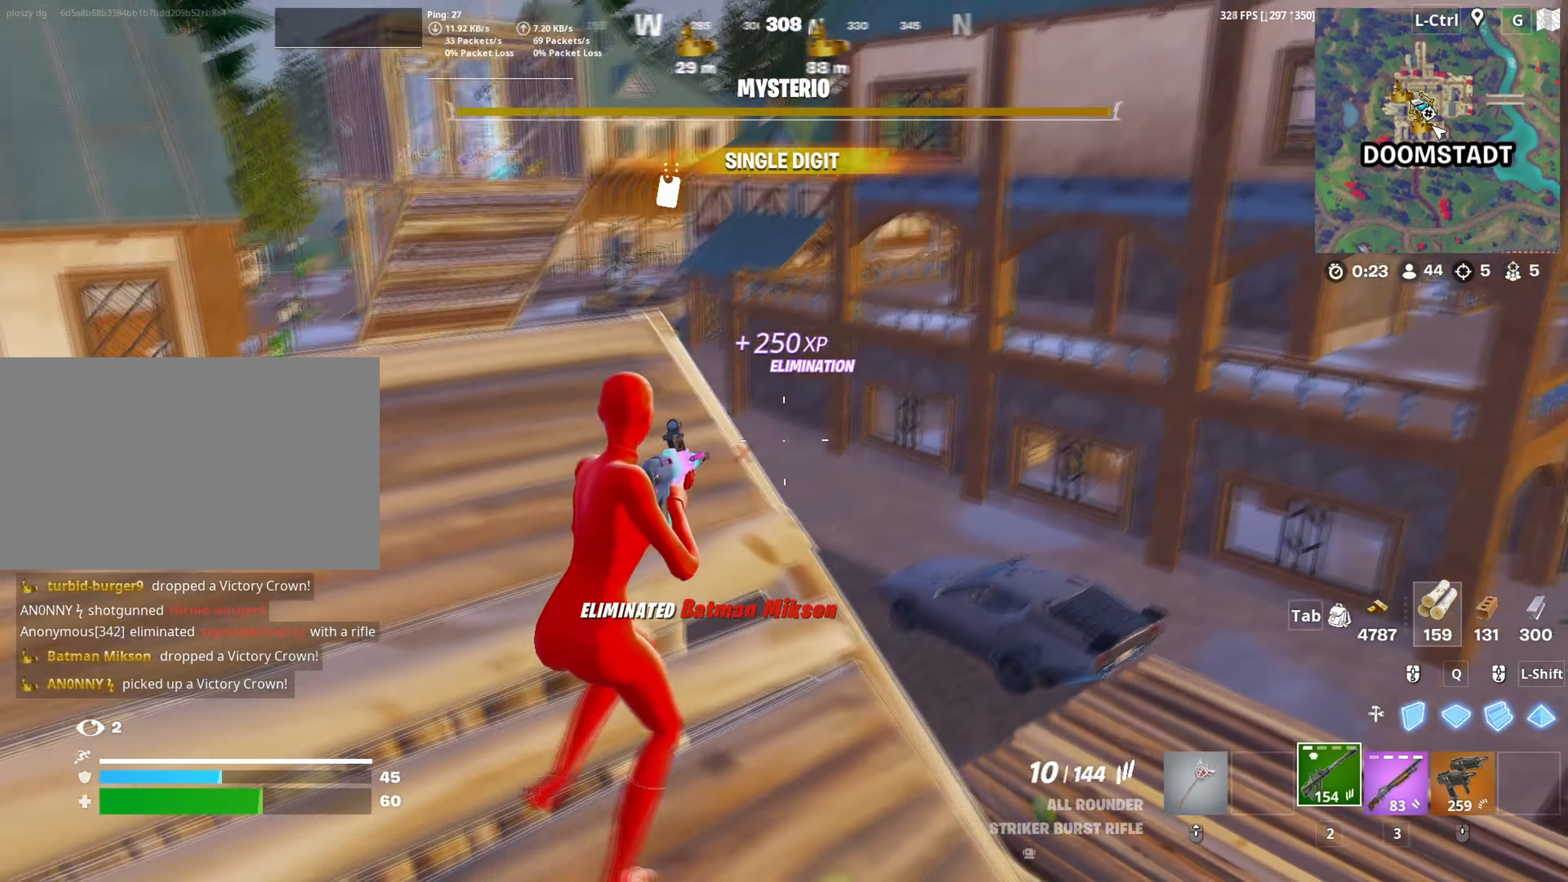
{"keys": ["w"], "mouse": [], "mouse_move": "up-left", "events": [[100, "mouse_left", "down"], [200, "d", "up"], [200, "mouse_left", "up"], [283, "mouse_wheel", "down"], [400, "mouse_wheel", "up"]]}
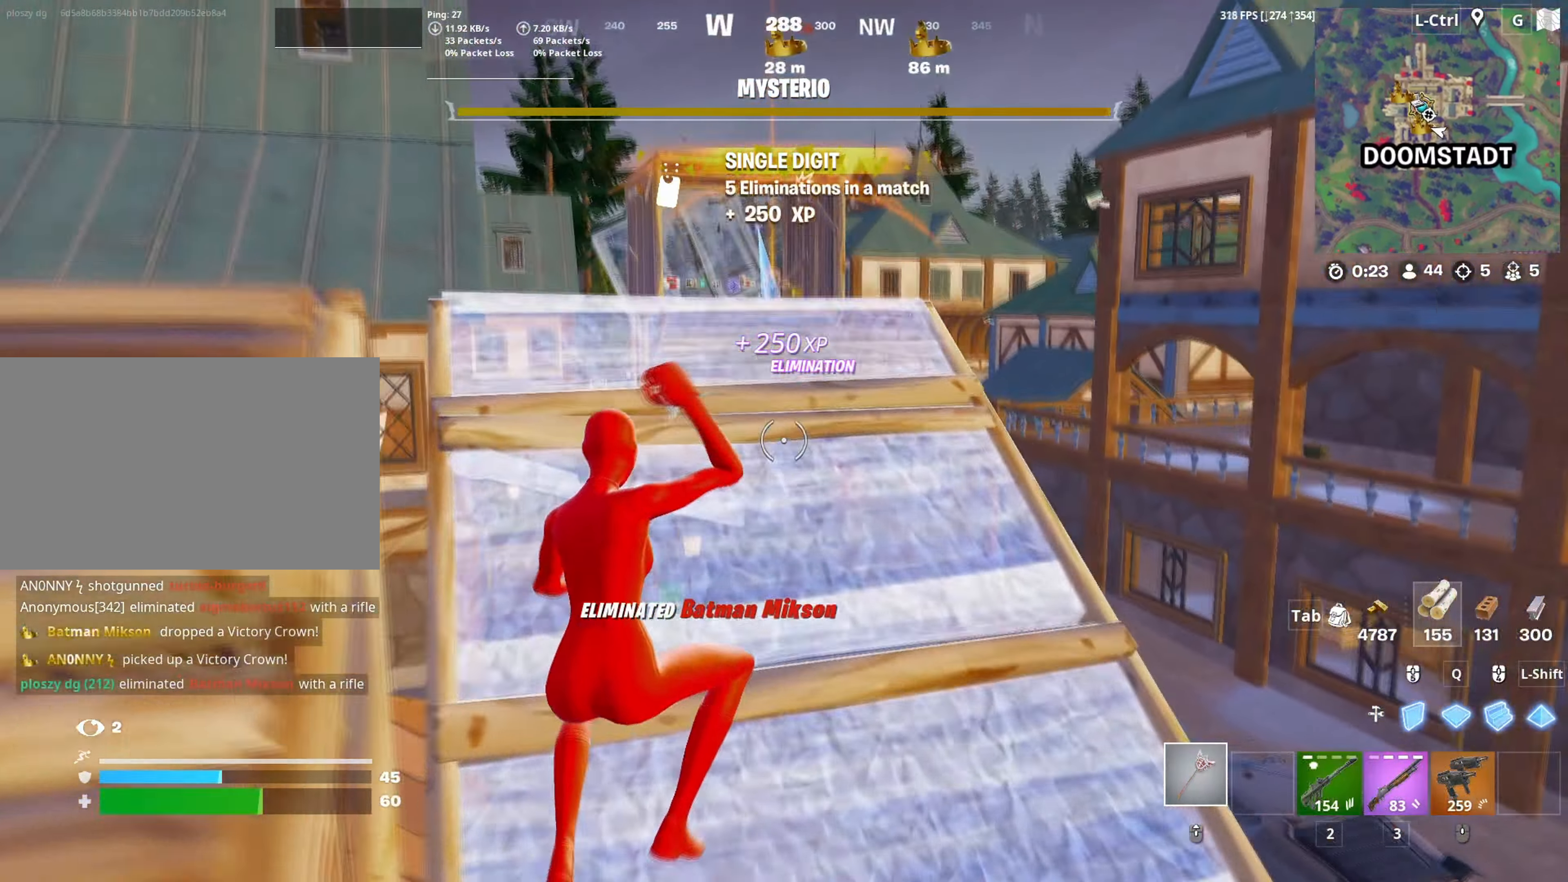
{"keys": ["w"], "mouse": [], "mouse_move": "down-left", "events": [[250, "v", "down"], [300, "v", "up"]]}
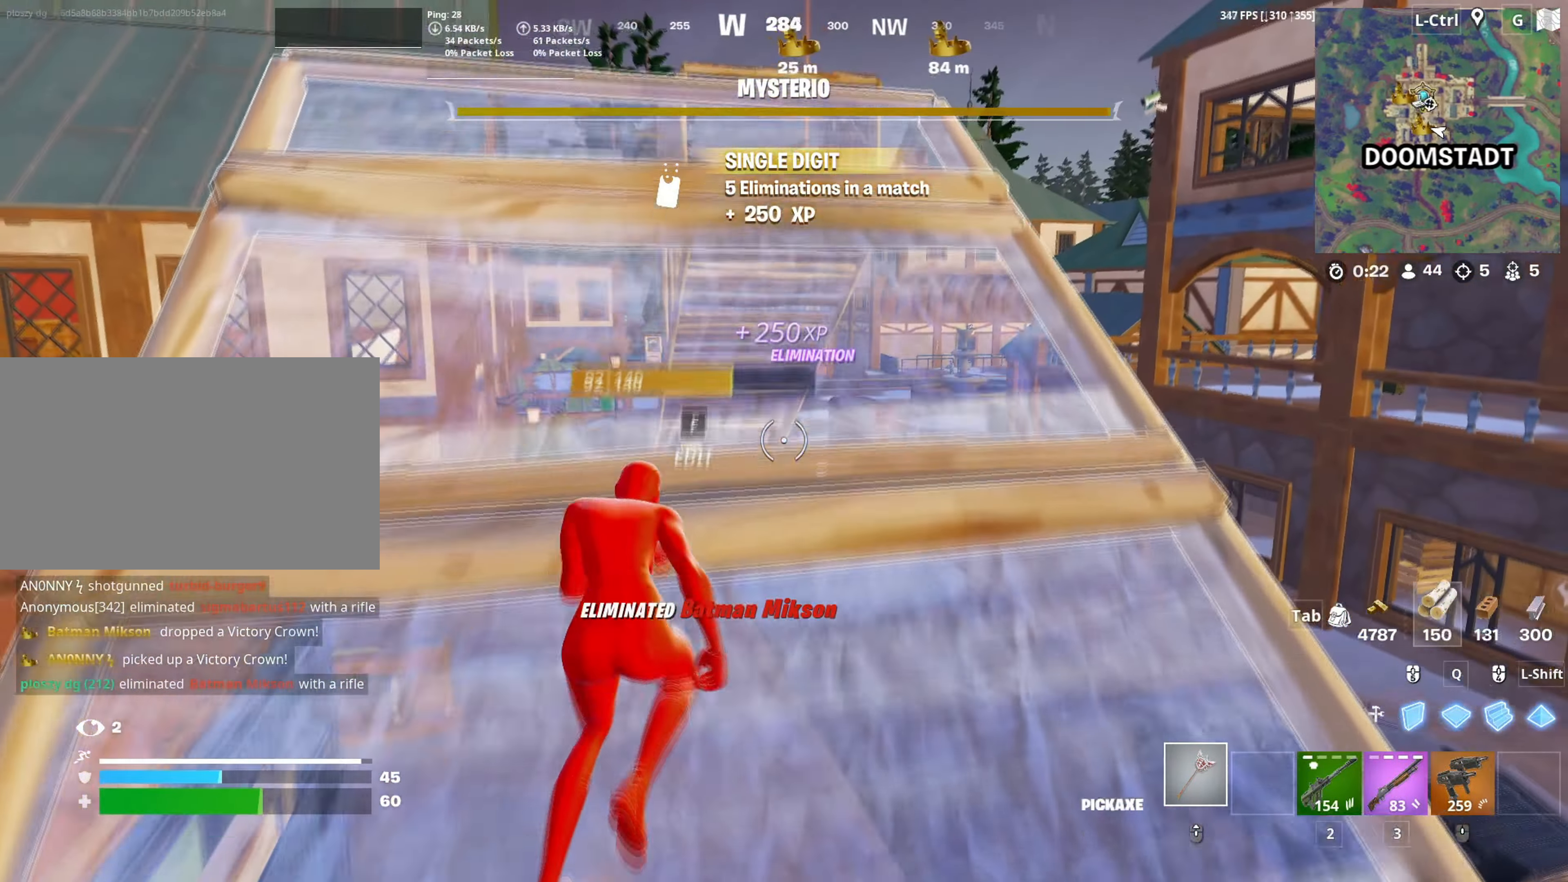
{"keys": ["c", "w"], "mouse": ["left"], "mouse_move": "down-left", "events": [[267, "space", "down"], [367, "q", "down"], [367, "space", "up"], [467, "q", "up"], [500, "c", "down"], [500, "mouse_left", "down"]]}
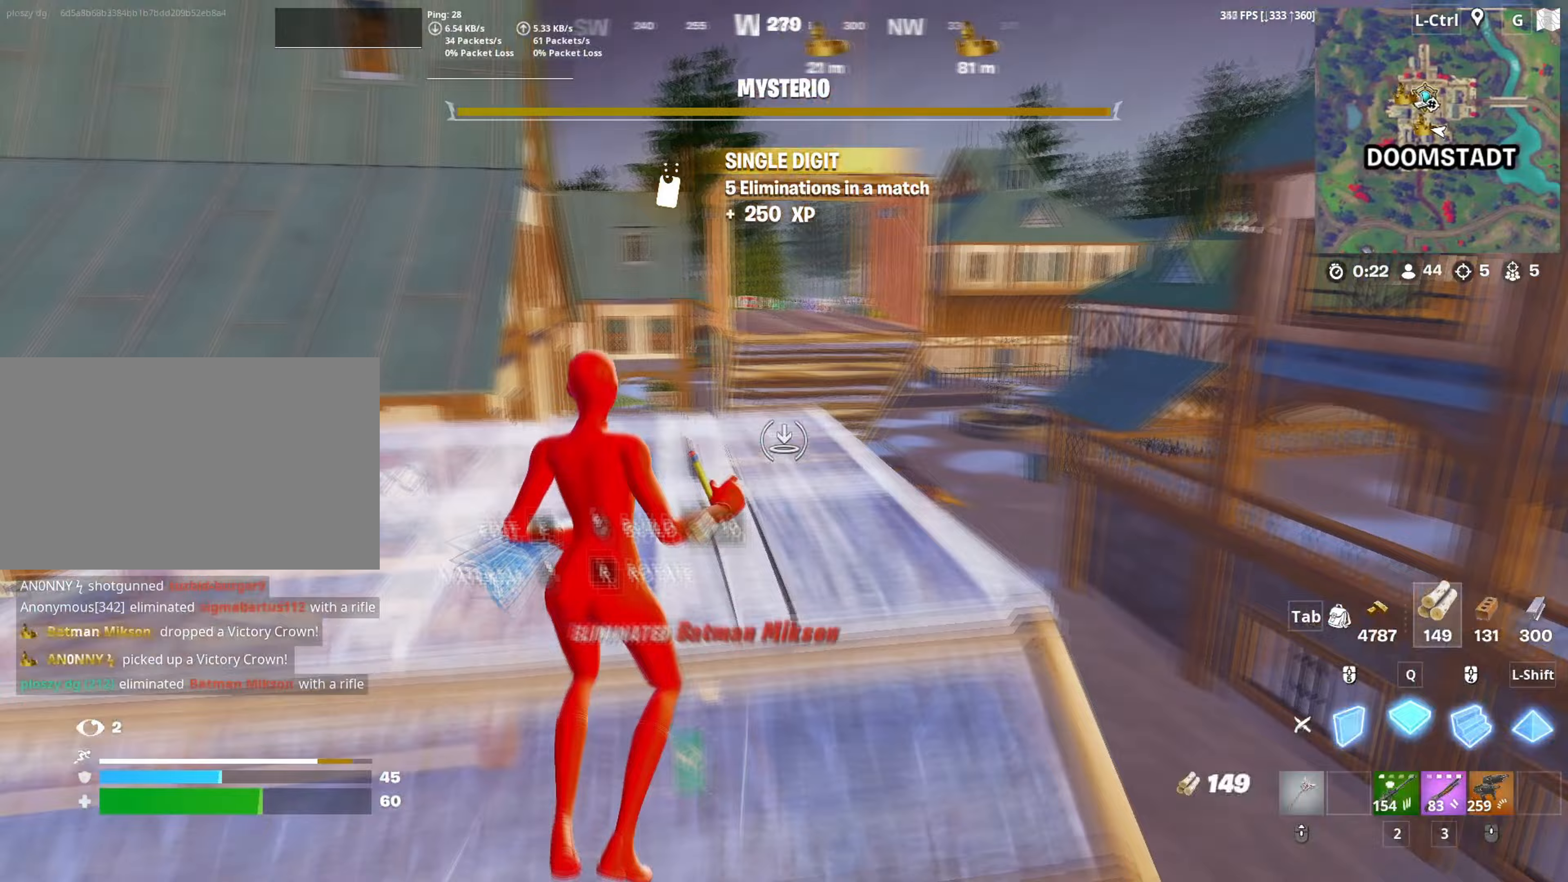
{"keys": ["d", "w"], "mouse": ["left"], "mouse_move": "right", "events": [[50, "c", "up"], [233, "d", "down"]]}
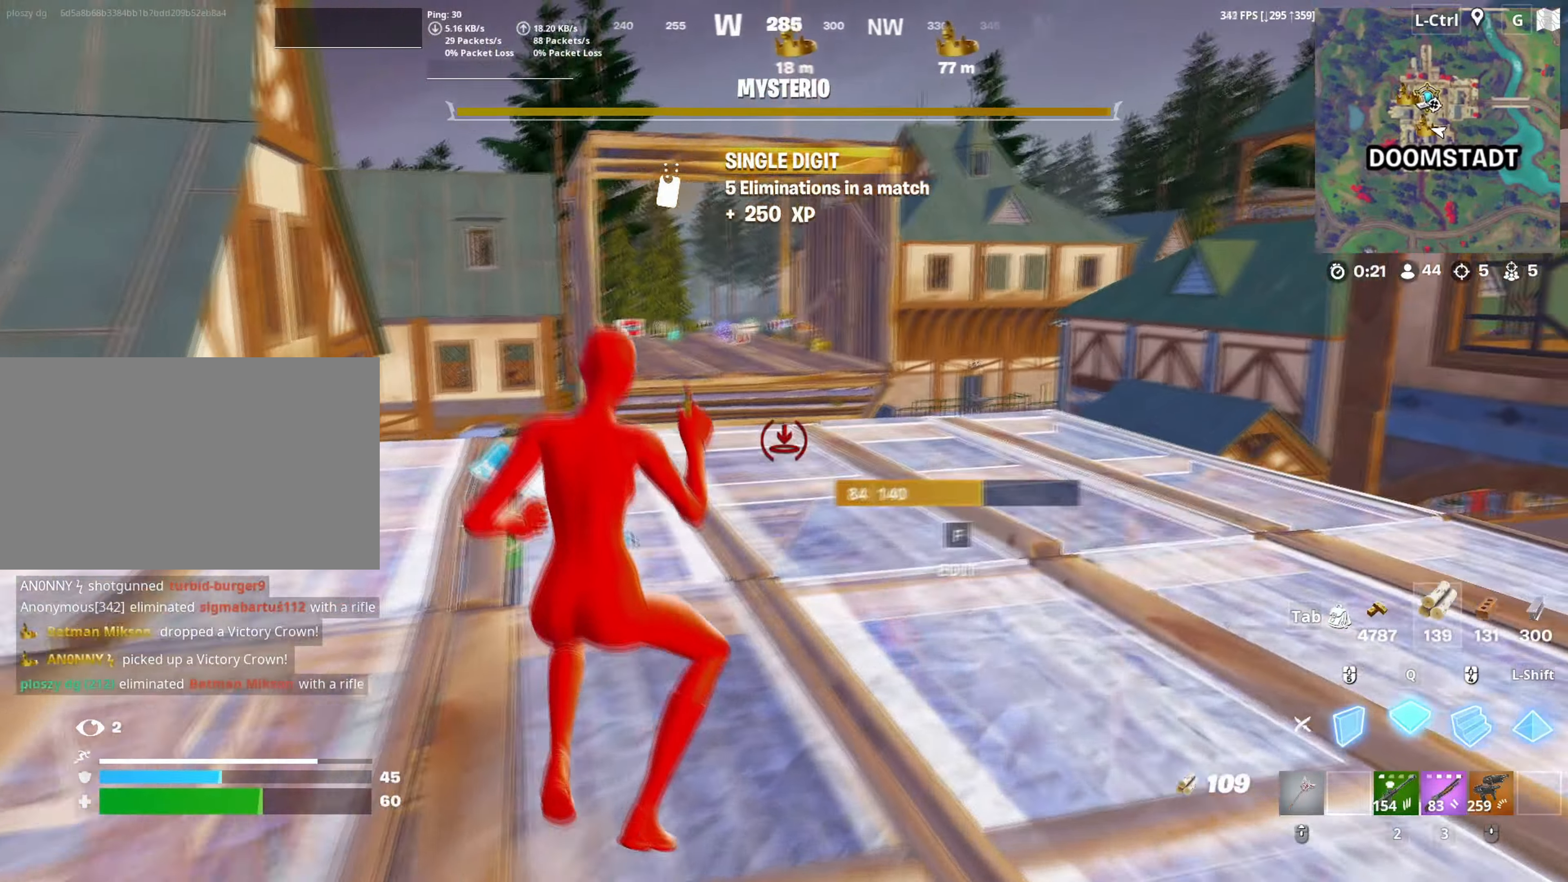
{"keys": ["w"], "mouse": [], "mouse_move": "down-left", "events": [[17, "d", "up"], [200, "mouse_left", "up"], [350, "v", "down"], [400, "v", "up"]]}
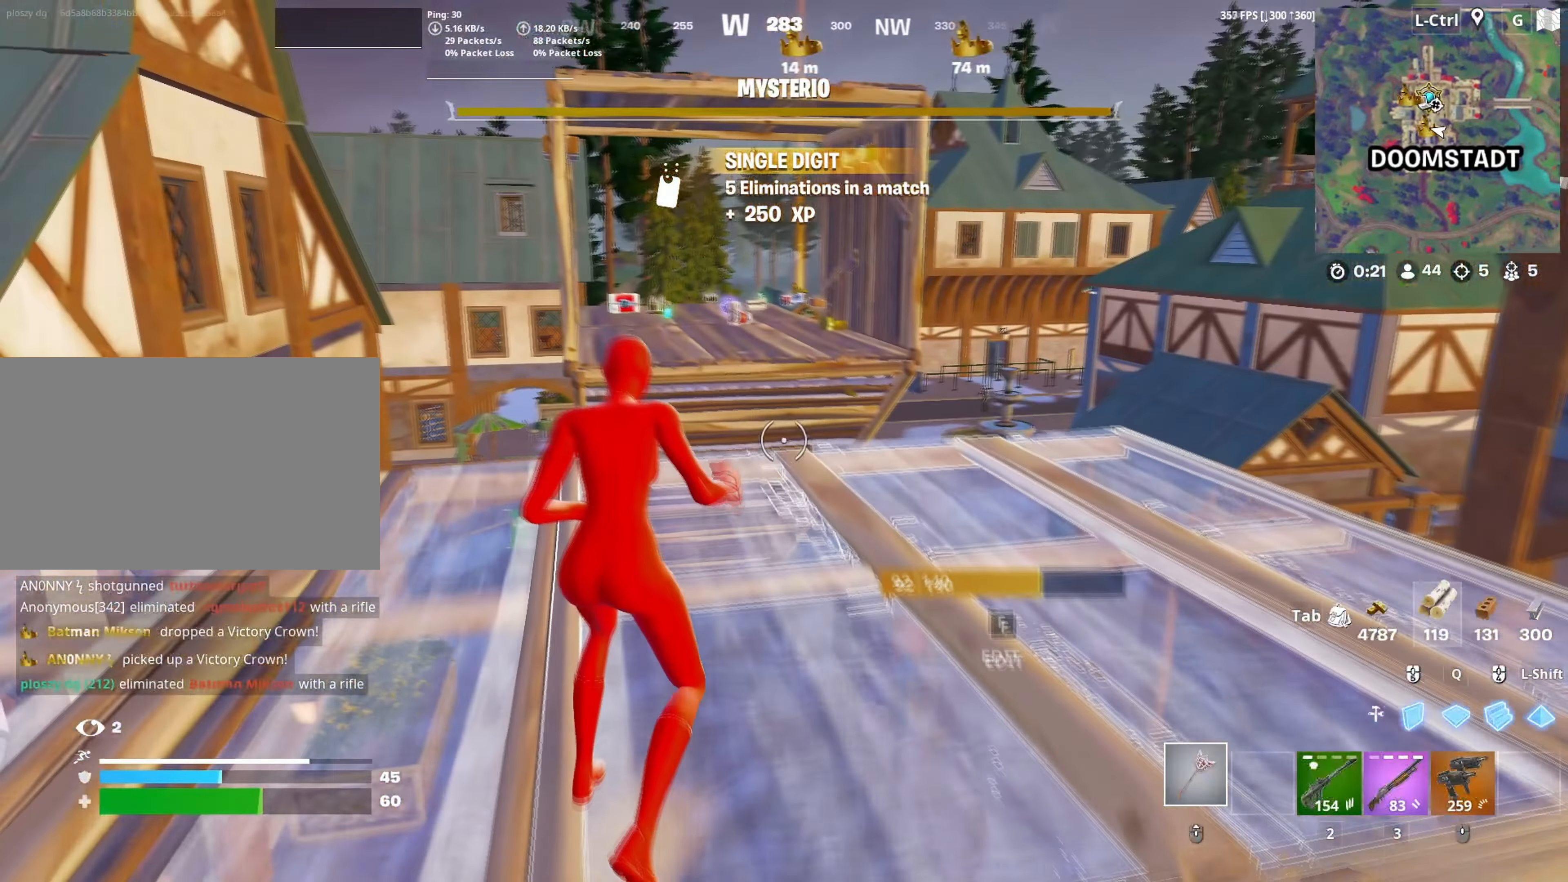
{"keys": ["c", "w"], "mouse": [], "mouse_move": "still", "events": [[367, "q", "down"], [417, "q", "up"], [450, "c", "down"]]}
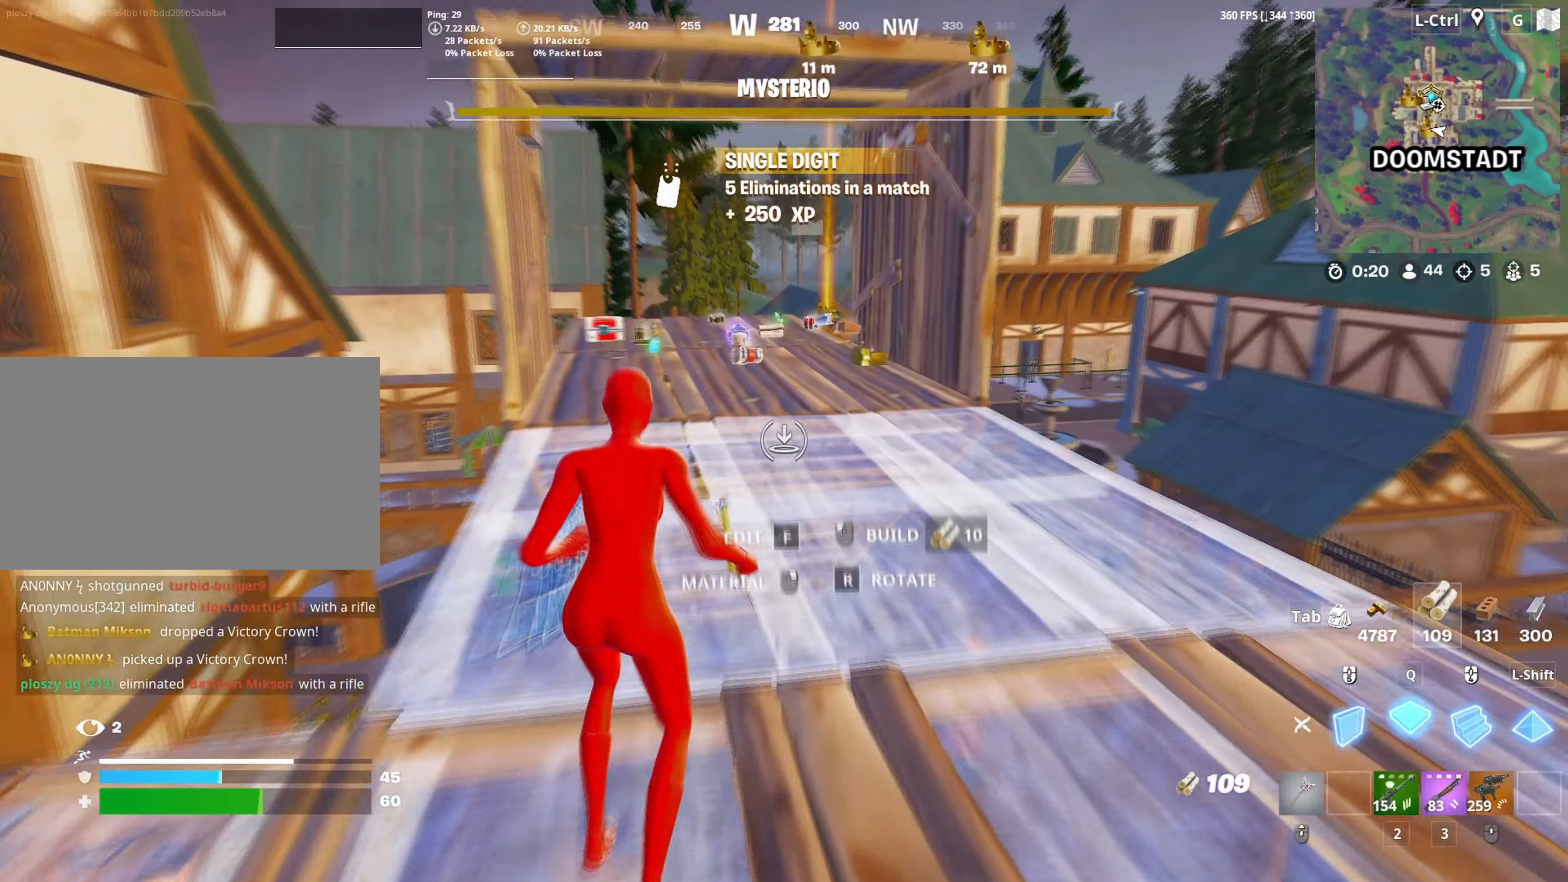
{"keys": ["w"], "mouse": ["left"], "mouse_move": "up-left", "events": [[100, "c", "up"], [100, "mouse_left", "down"], [333, "mouse_left", "up"], [467, "mouse_left", "down"]]}
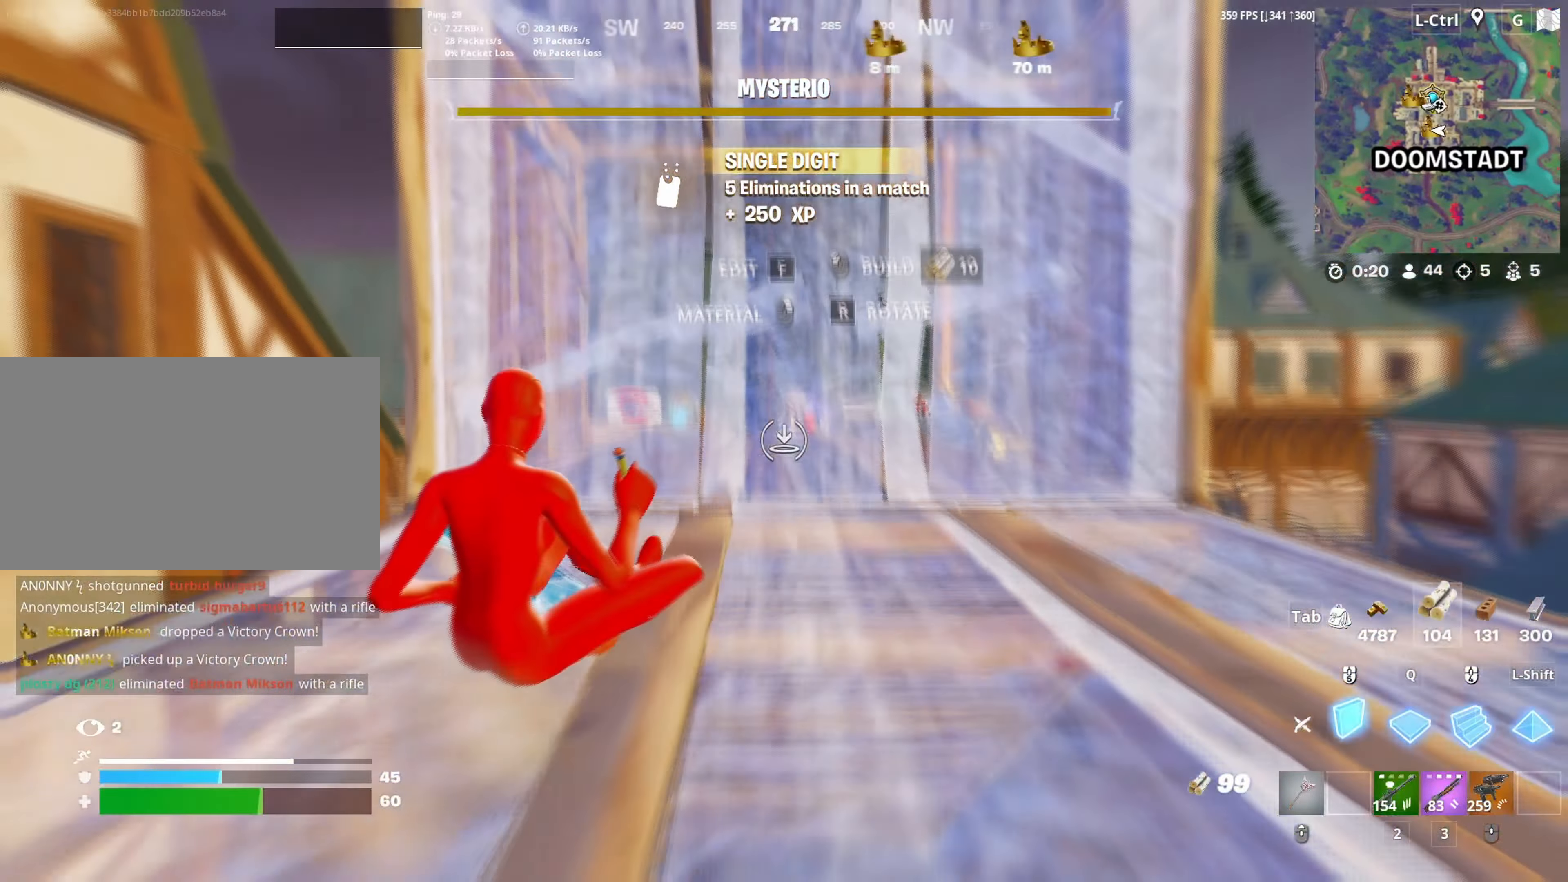
{"keys": ["w"], "mouse": ["left"], "mouse_move": "down-right", "events": [[117, "mouse_left", "up"], [200, "f", "down"], [200, "mouse_left", "down"], [267, "f", "up"], [350, "f", "down"], [400, "mouse_left", "up"], [450, "f", "up"], [450, "mouse_left", "down"]]}
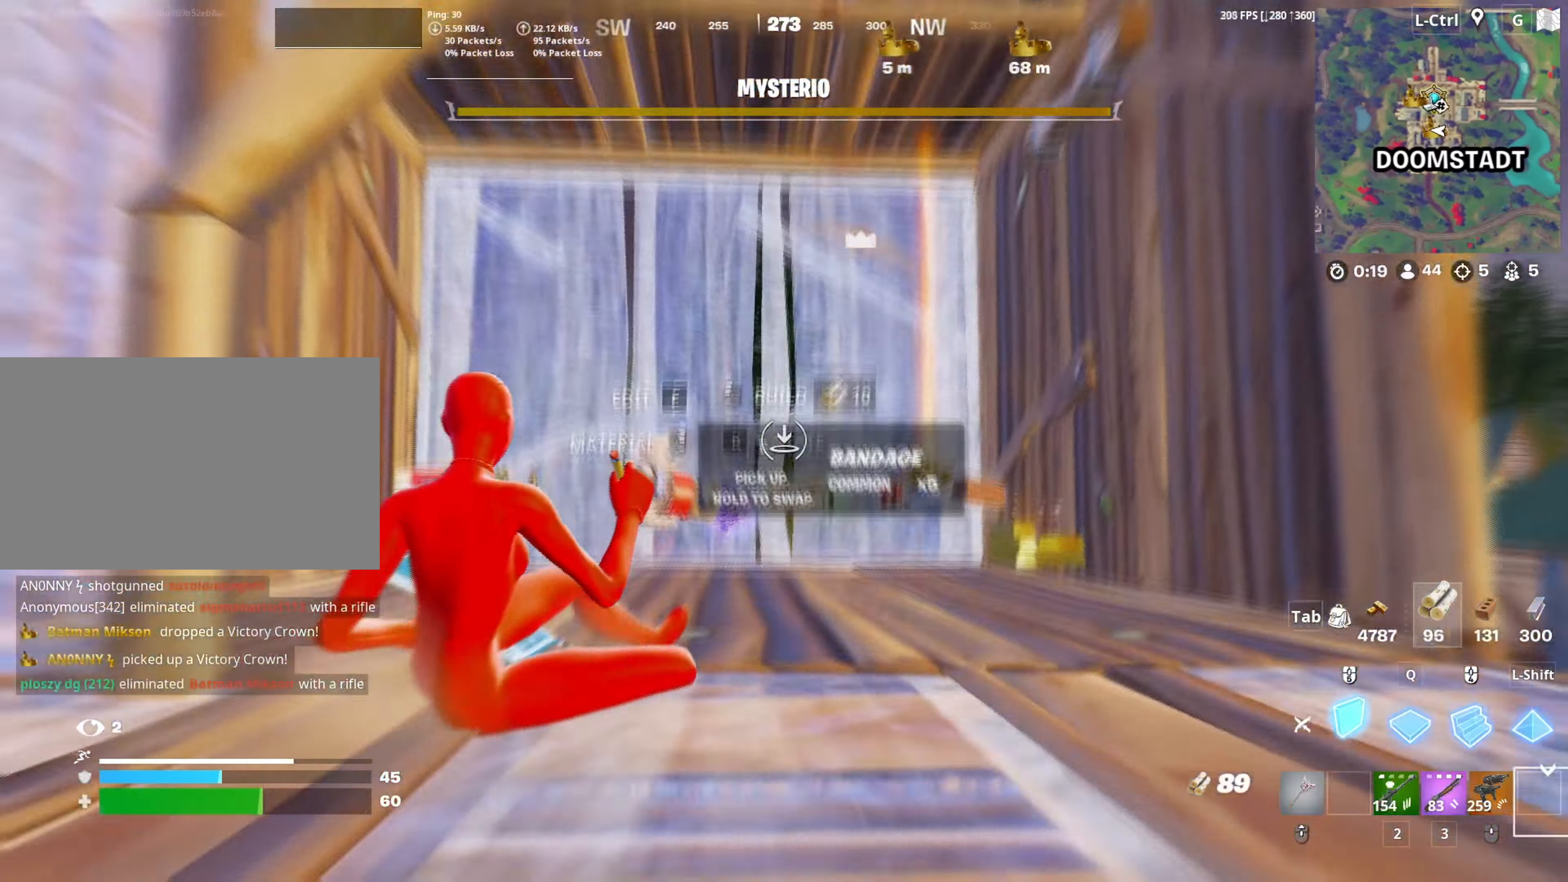
{"keys": ["a", "w"], "mouse": [], "mouse_move": "down", "events": [[83, "d", "down"], [133, "d", "up"], [183, "mouse_right", "down"], [217, "mouse_right", "up"], [233, "mouse_left", "up"], [317, "c", "down"], [317, "mouse_wheel", "down"], [367, "c", "up"], [400, "a", "down"], [450, "mouse_wheel", "up"]]}
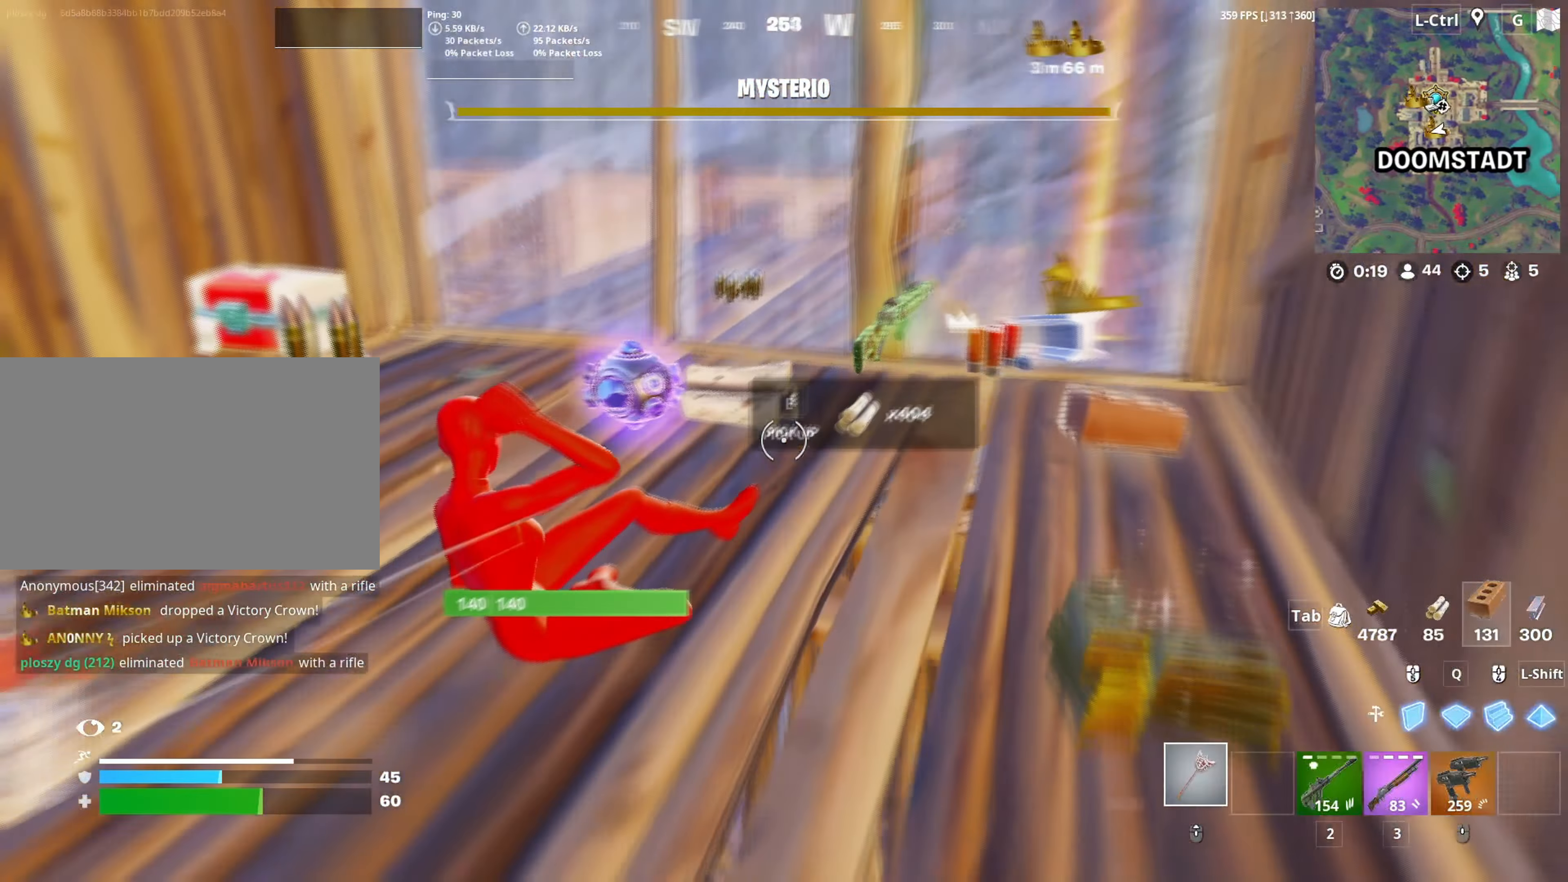
{"keys": ["a"], "mouse": [], "mouse_move": "right", "events": [[67, "w", "up"], [183, "s", "down"], [283, "c", "down"], [283, "s", "up"], [333, "c", "up"]]}
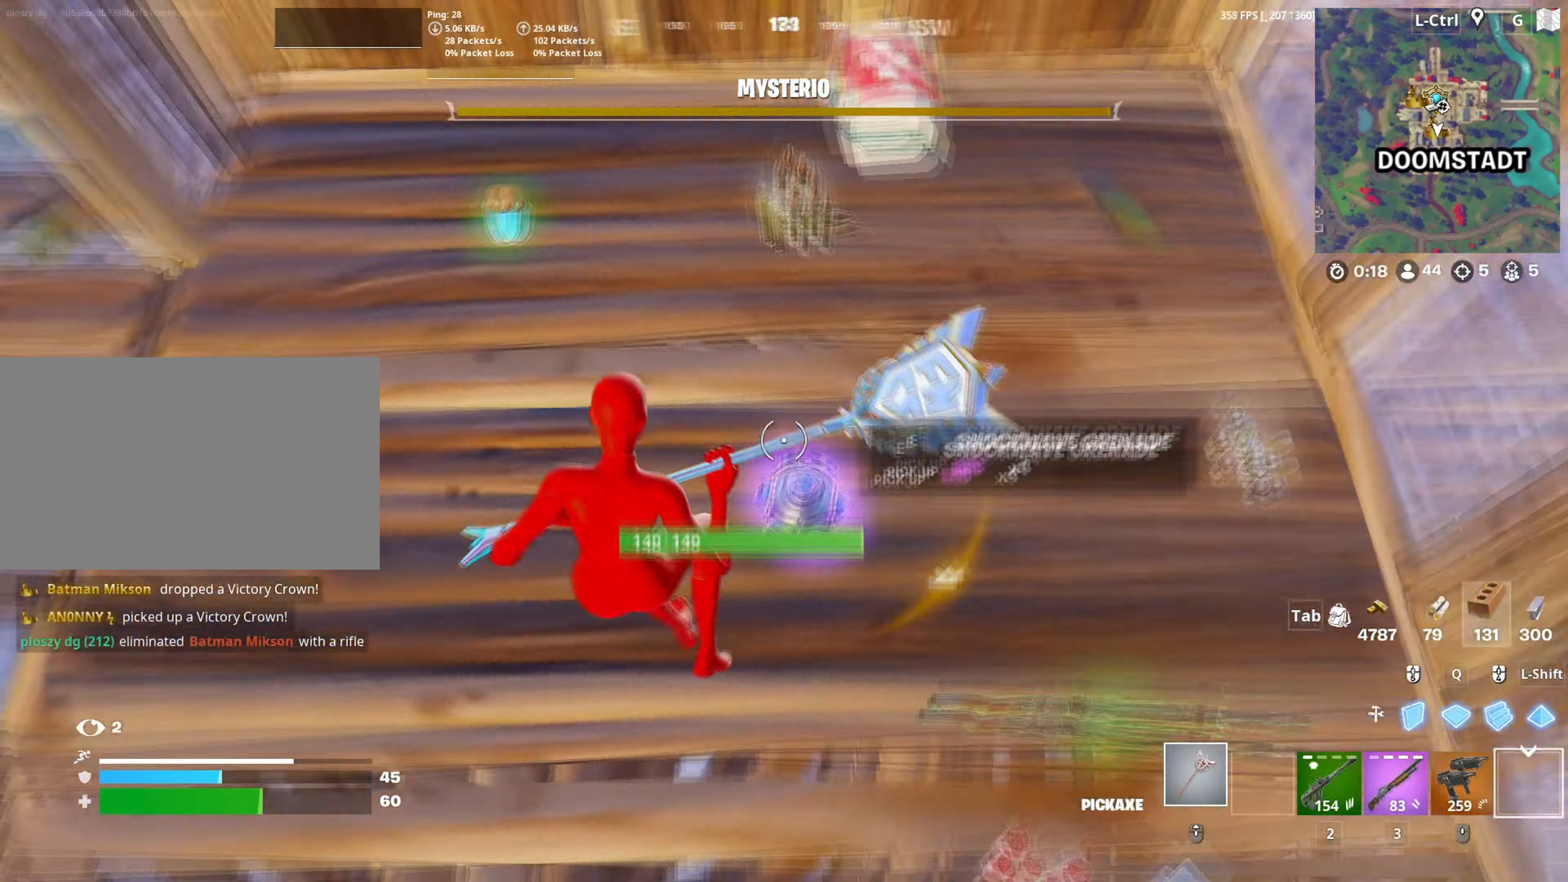
{"keys": ["w"], "mouse": [], "mouse_move": "right", "events": [[117, "e", "down"], [167, "e", "up"], [167, "w", "down"], [250, "a", "up"], [400, "e", "down"], [450, "e", "up"]]}
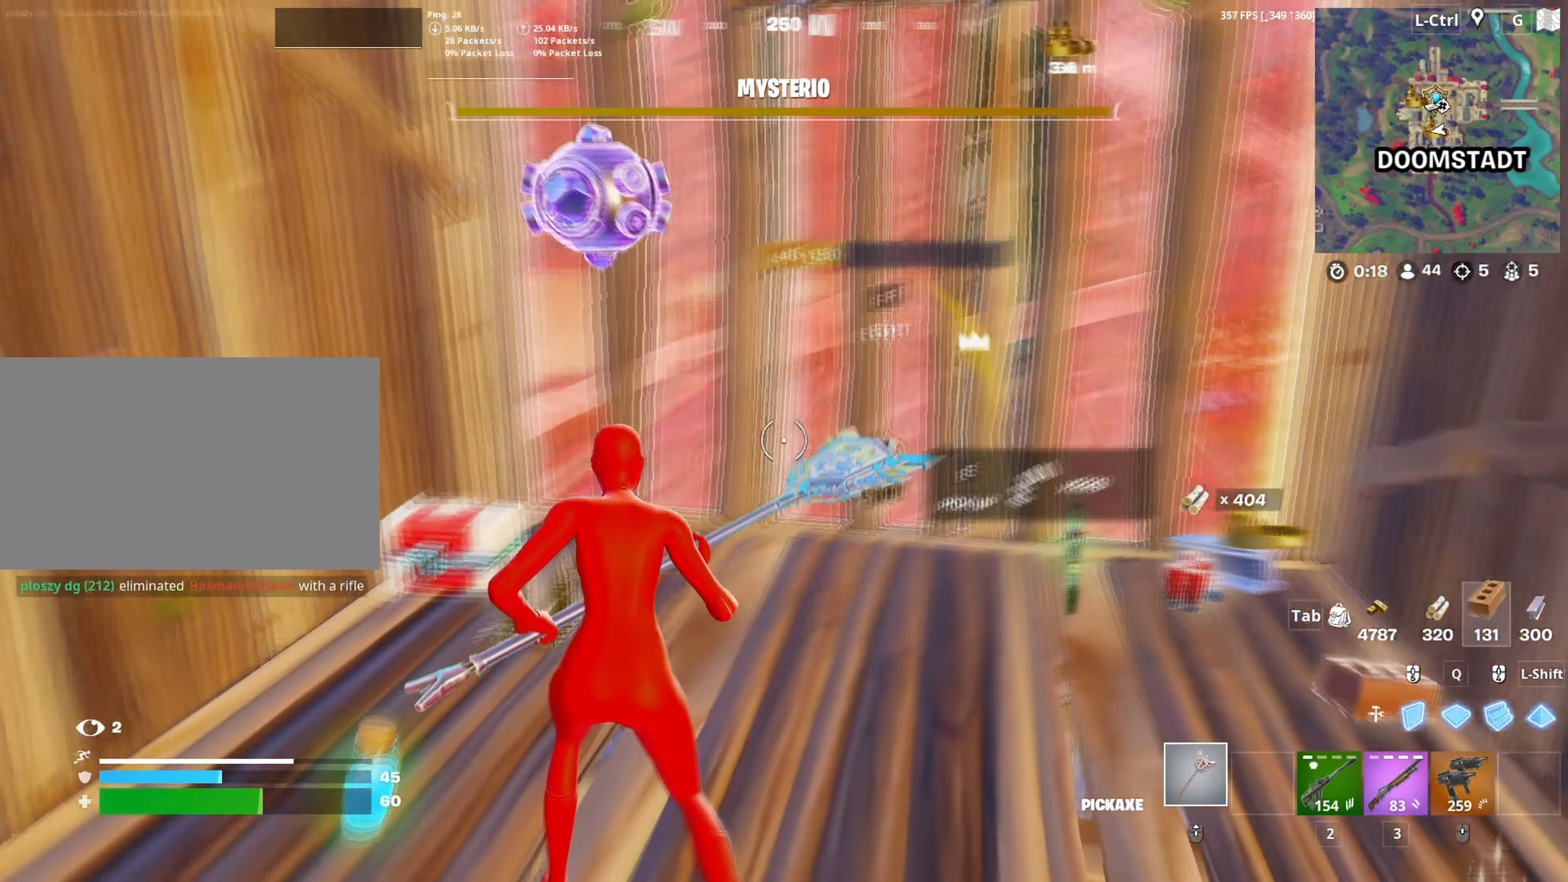
{"keys": ["d"], "mouse": ["left"], "events": [[33, "e", "down"], [83, "e", "up"], [83, "w", "up"], [133, "mouse_left", "down"], [167, "d", "down"], [217, "mouse_right", "down"], [400, "mouse_right", "up"]]}